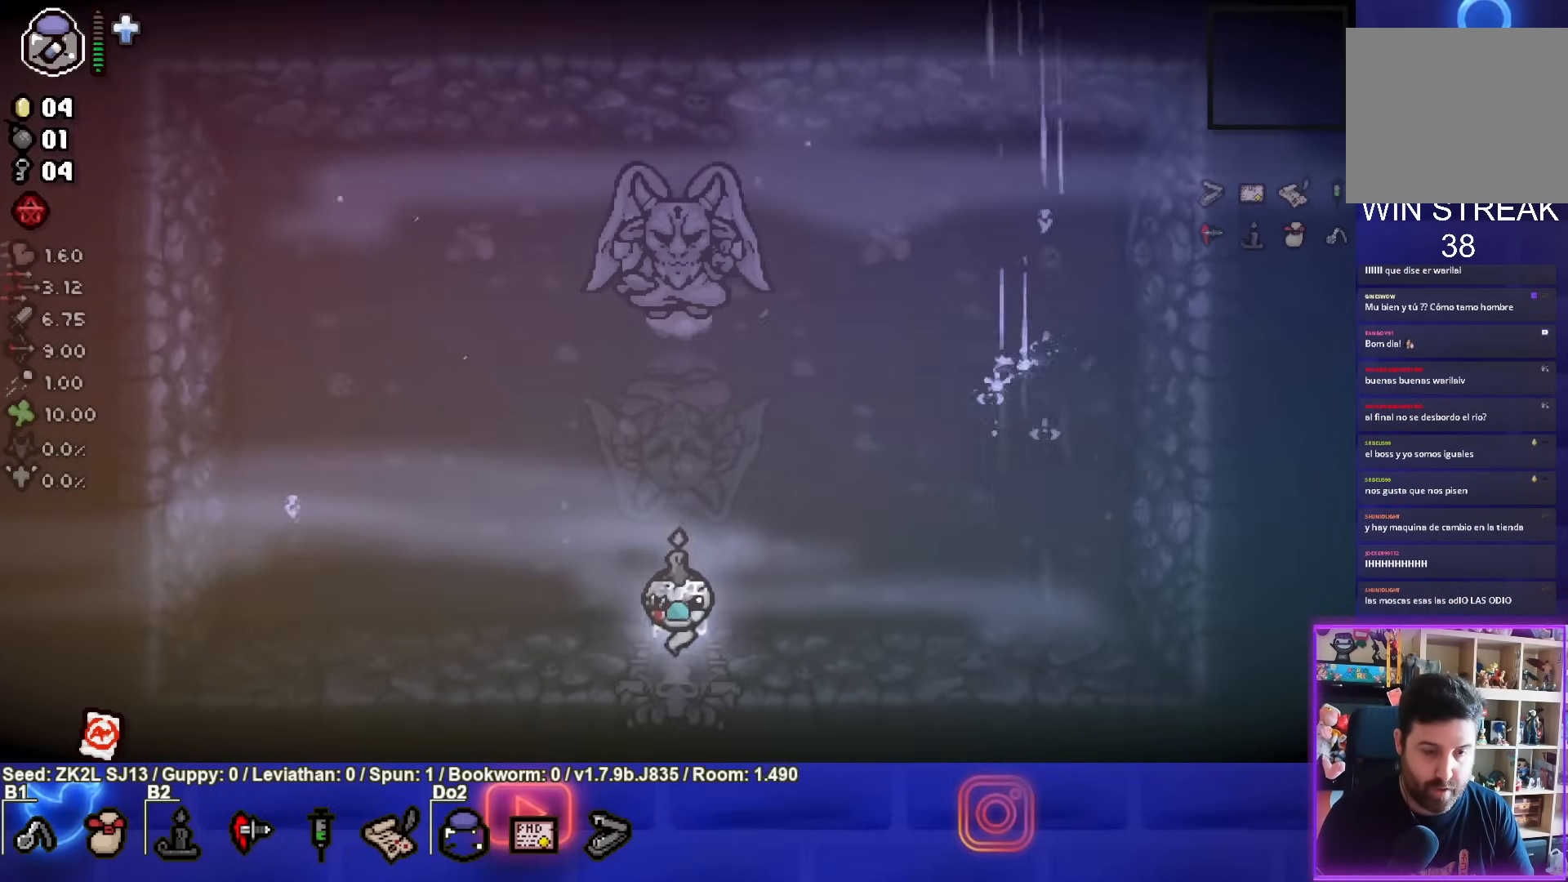
Gameplay with a controller (PlayStation layout); each line is a JSON object with the inputs held at the frame after it. "events" lists button and stick changes between this image and that frame as [ms after this image, input, new state], when the widget could be followed in between. Not read: L3 R3.
{"buttons": [], "left_stick": "center", "right_stick": "center", "events": []}
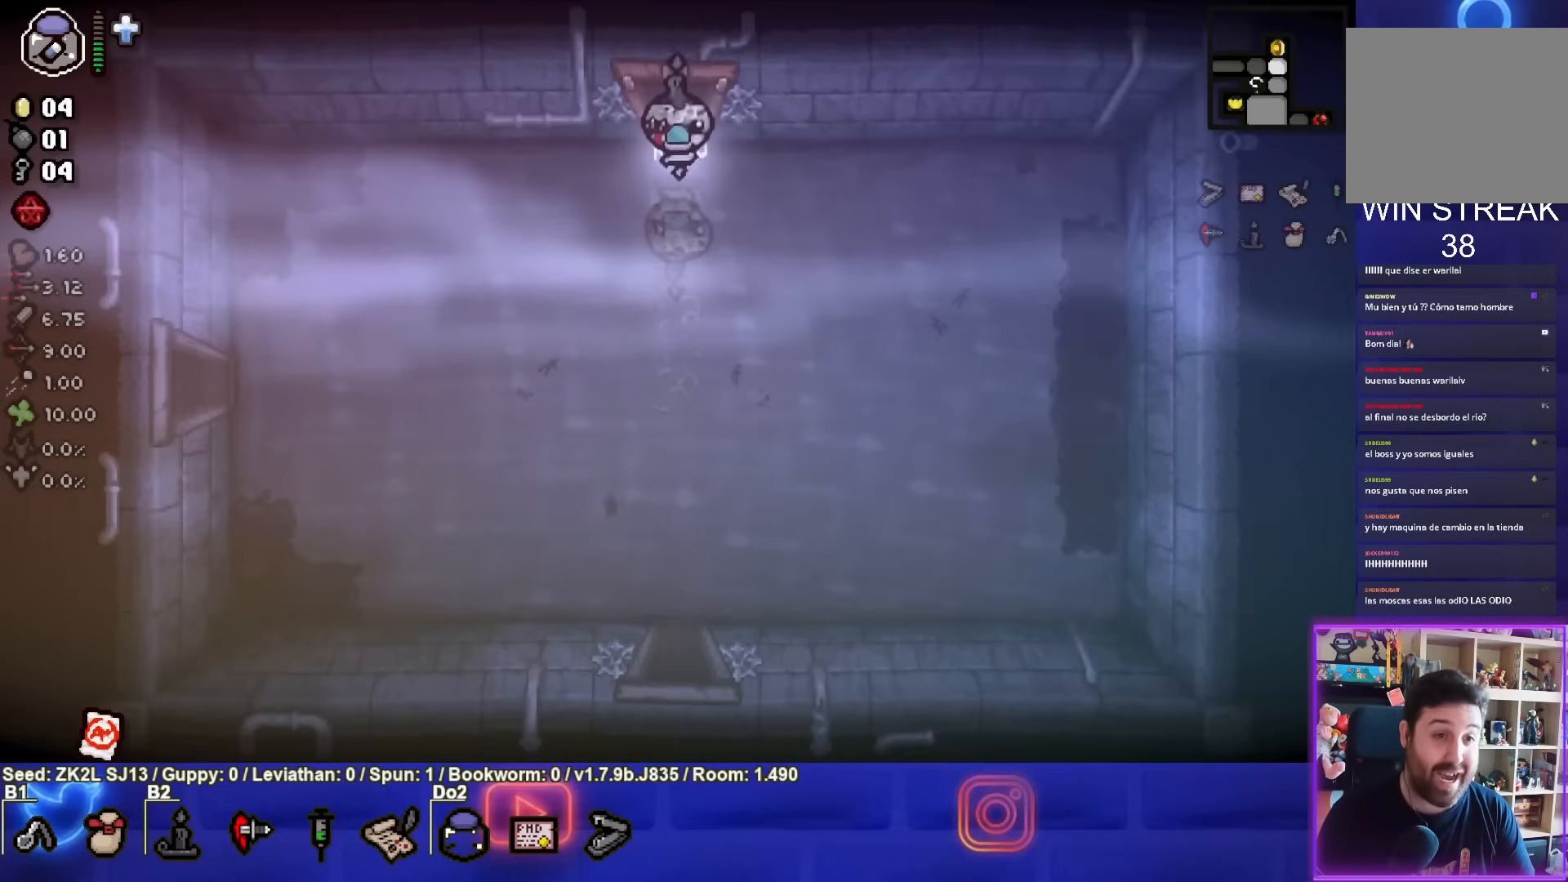
{"buttons": [], "left_stick": "center", "right_stick": "center", "events": [[183, "left_stick", "down"], [350, "left_stick", "center"]]}
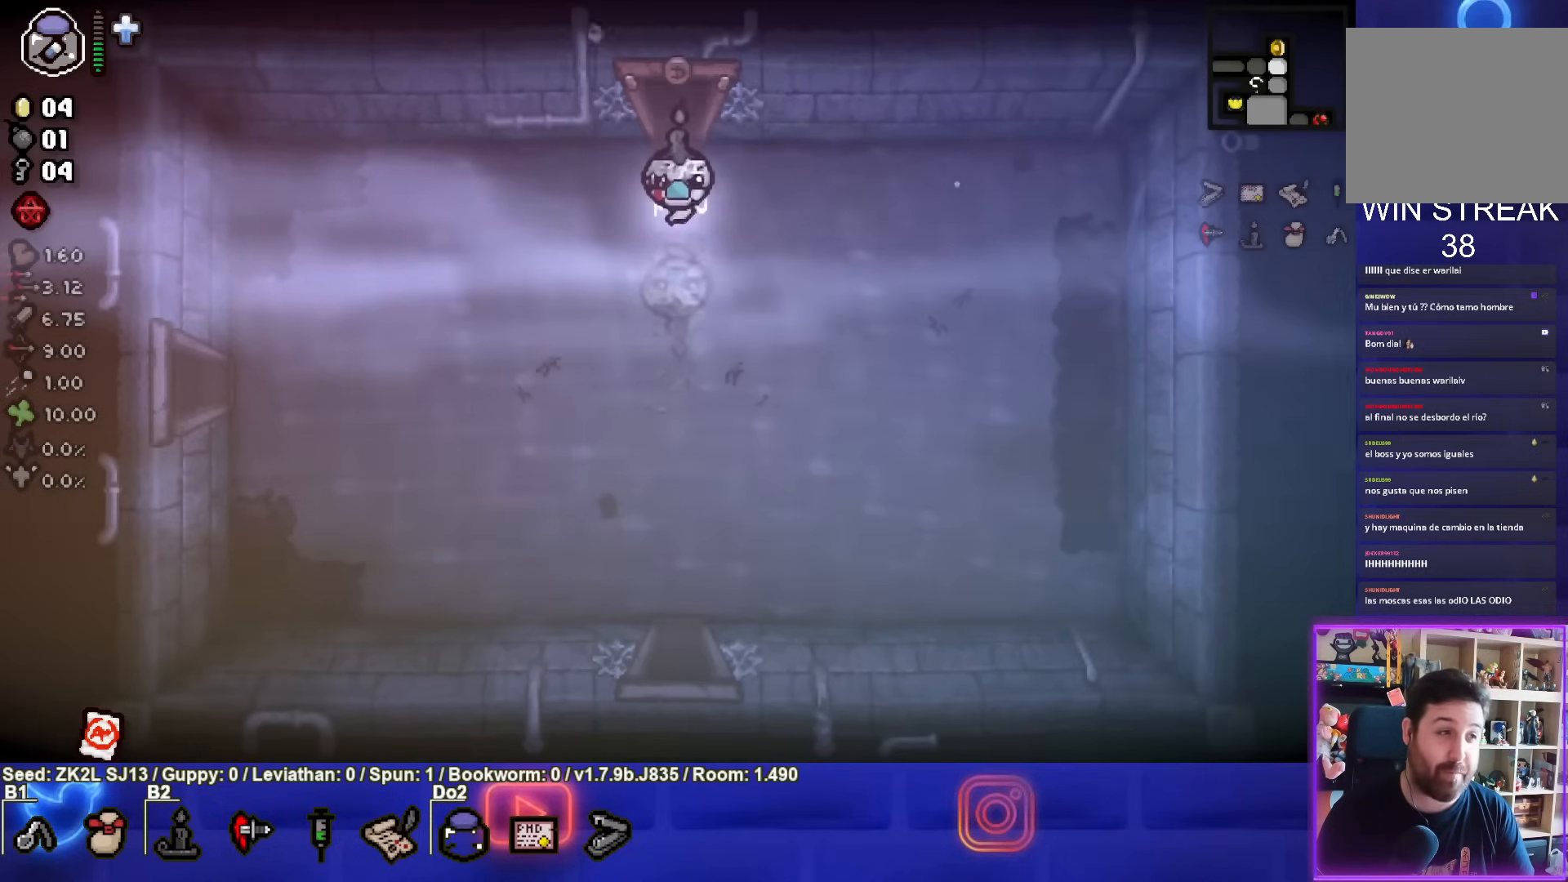
{"buttons": [], "left_stick": "down-left", "right_stick": "center", "events": [[350, "left_stick", "down-left"]]}
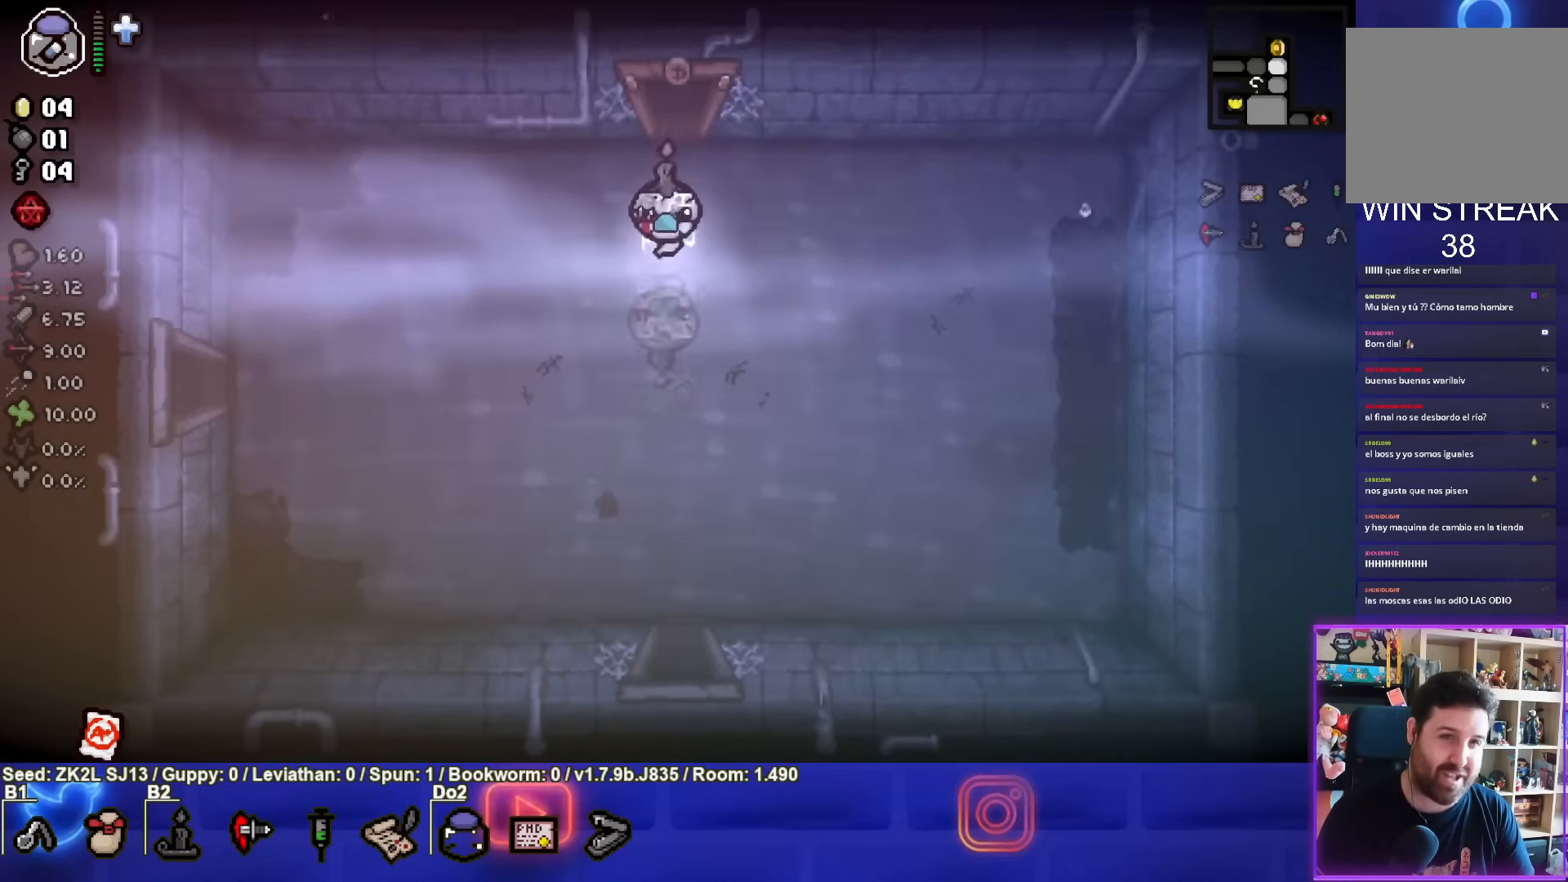
{"buttons": [], "left_stick": "center", "right_stick": "center", "events": [[283, "left_stick", "center"]]}
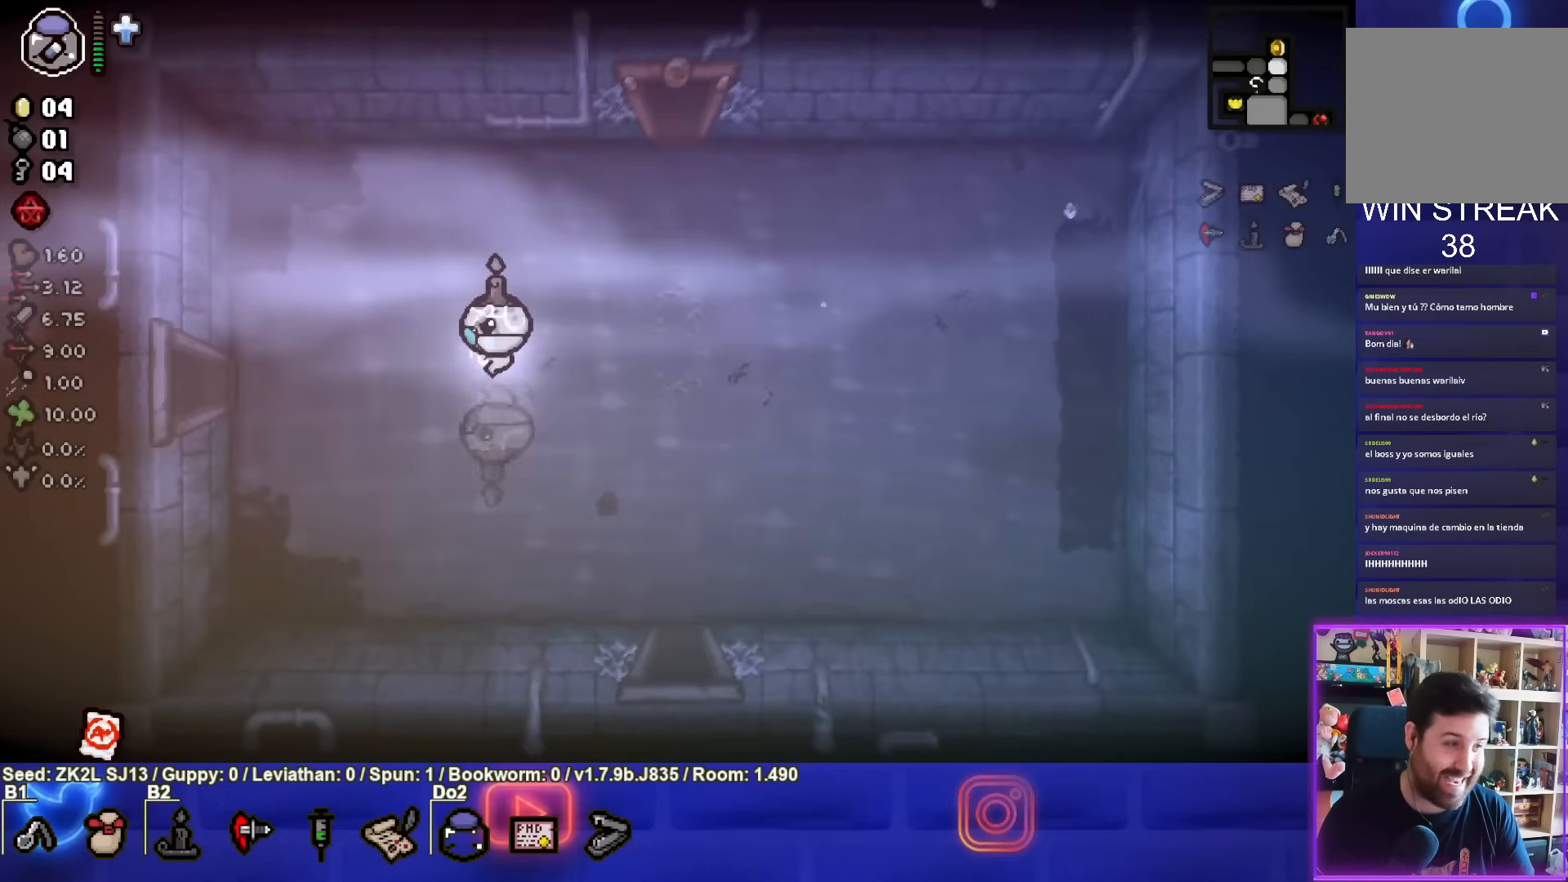
{"buttons": [], "left_stick": "center", "right_stick": "center", "events": []}
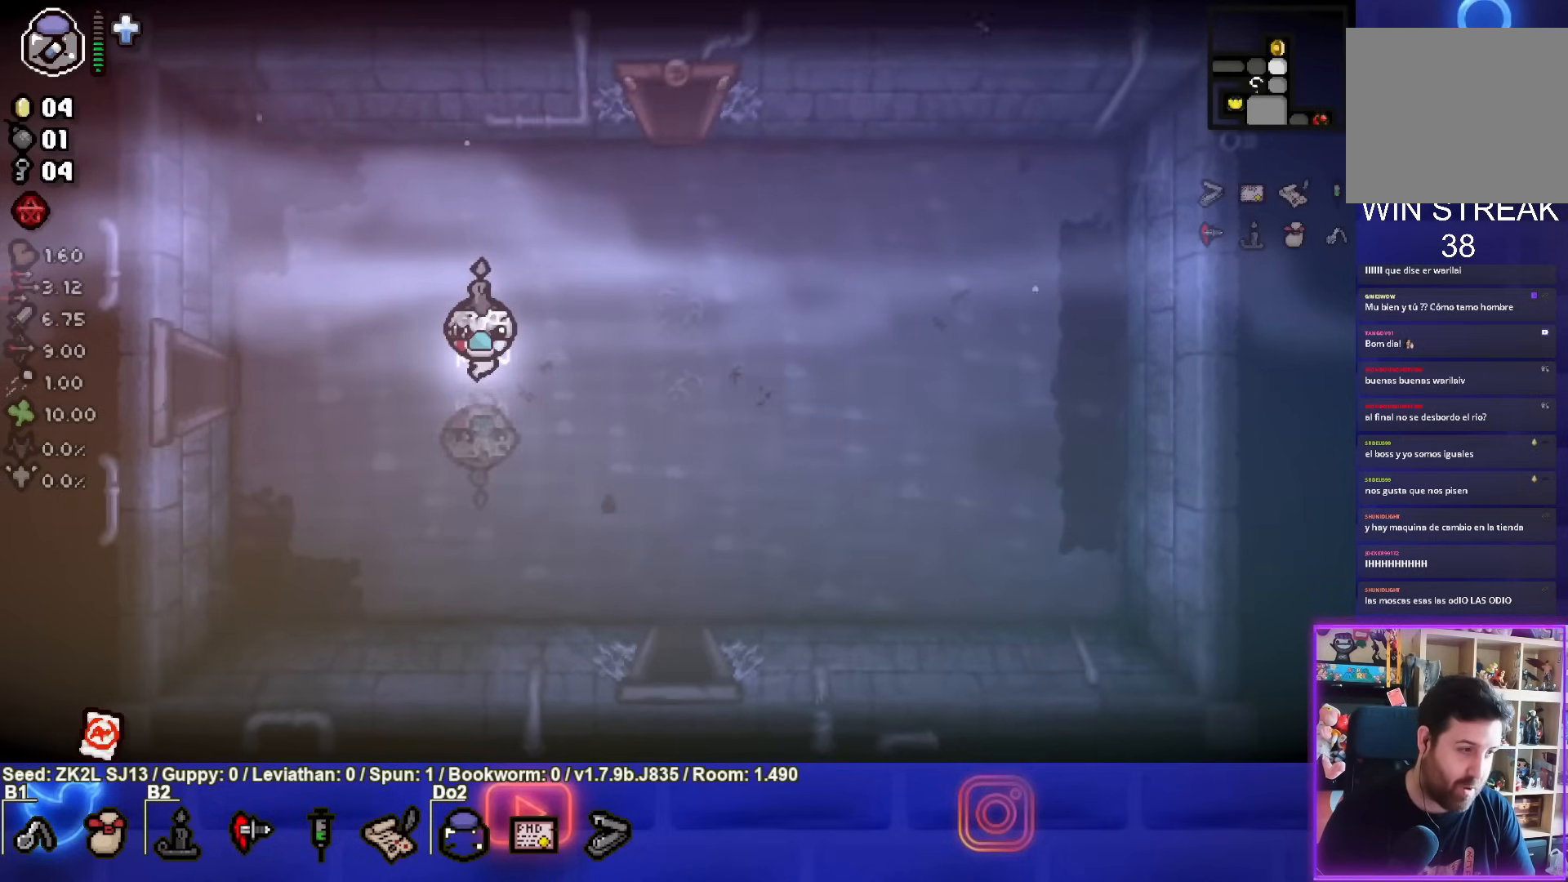
{"buttons": [], "left_stick": "center", "right_stick": "center", "events": []}
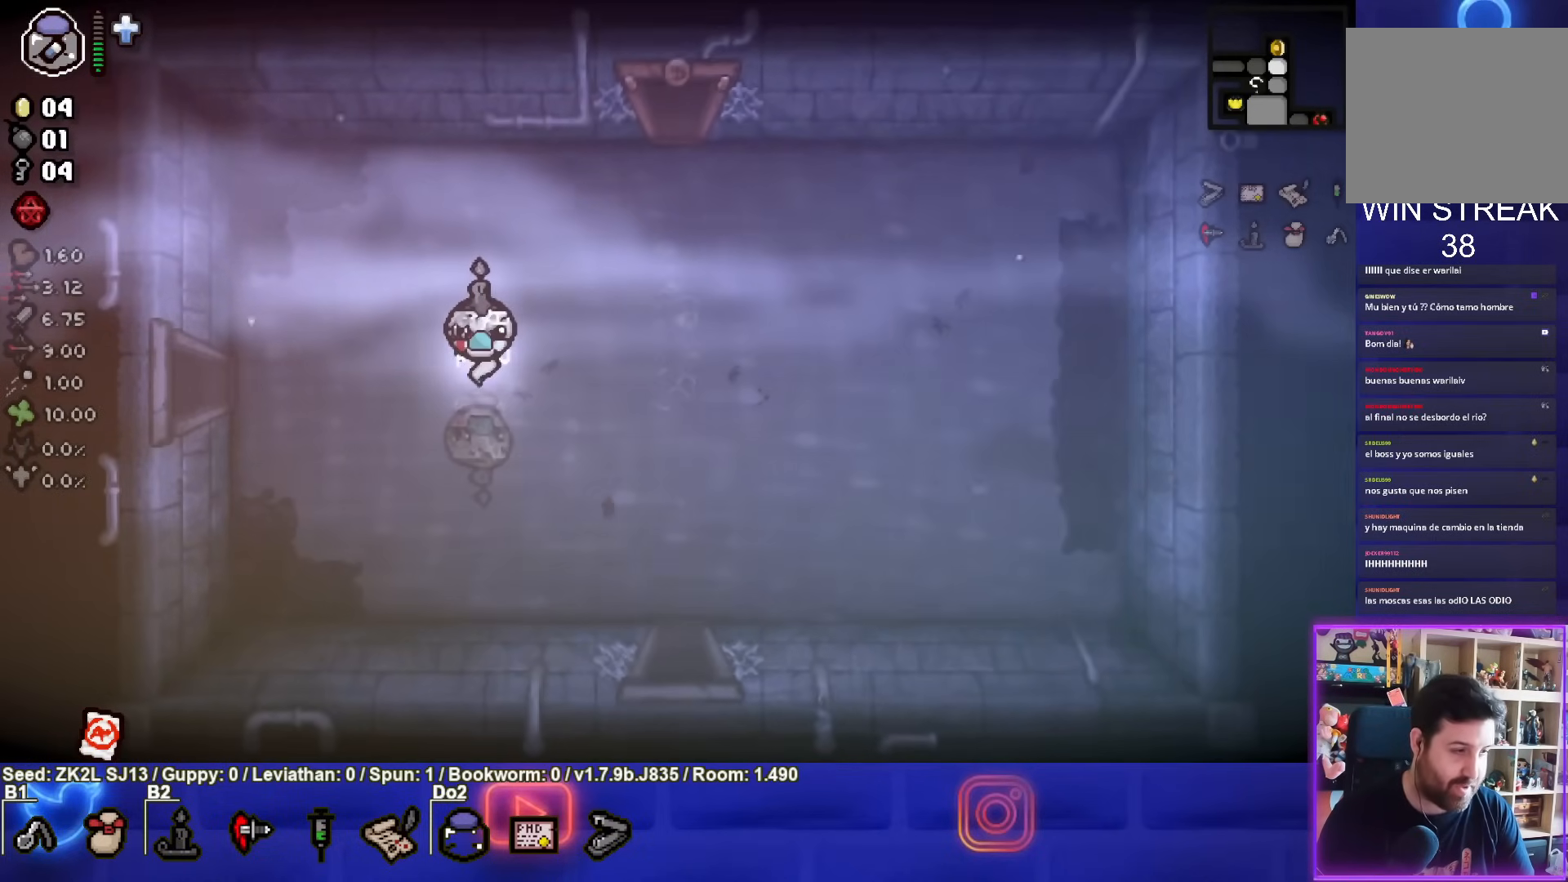
{"buttons": [], "left_stick": "center", "right_stick": "center", "events": []}
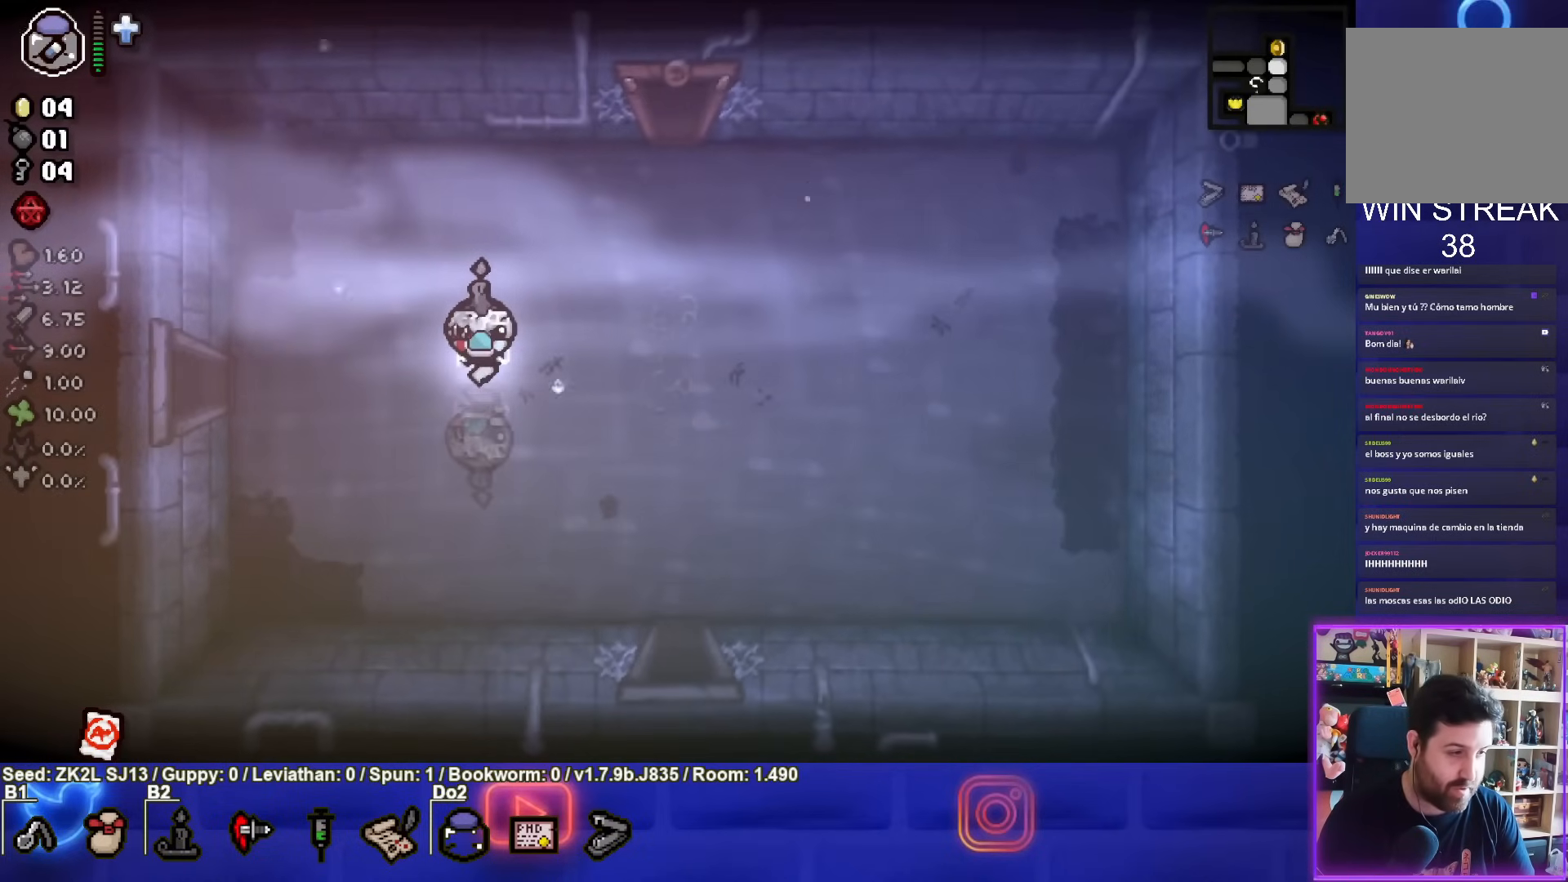
{"buttons": [], "left_stick": "center", "right_stick": "center", "events": []}
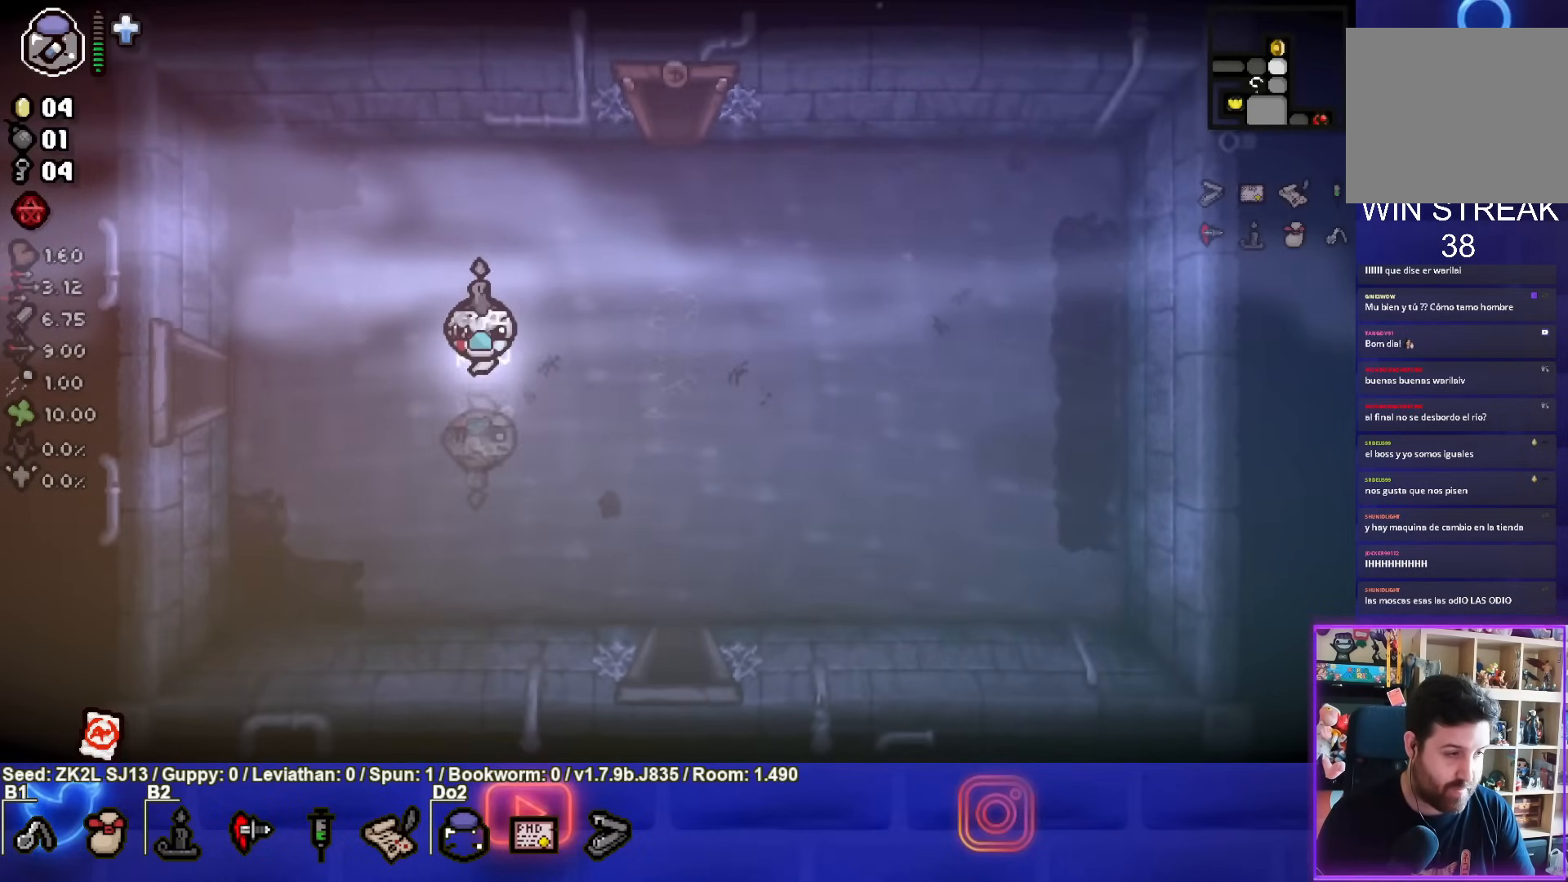
{"buttons": [], "left_stick": "center", "right_stick": "center", "events": []}
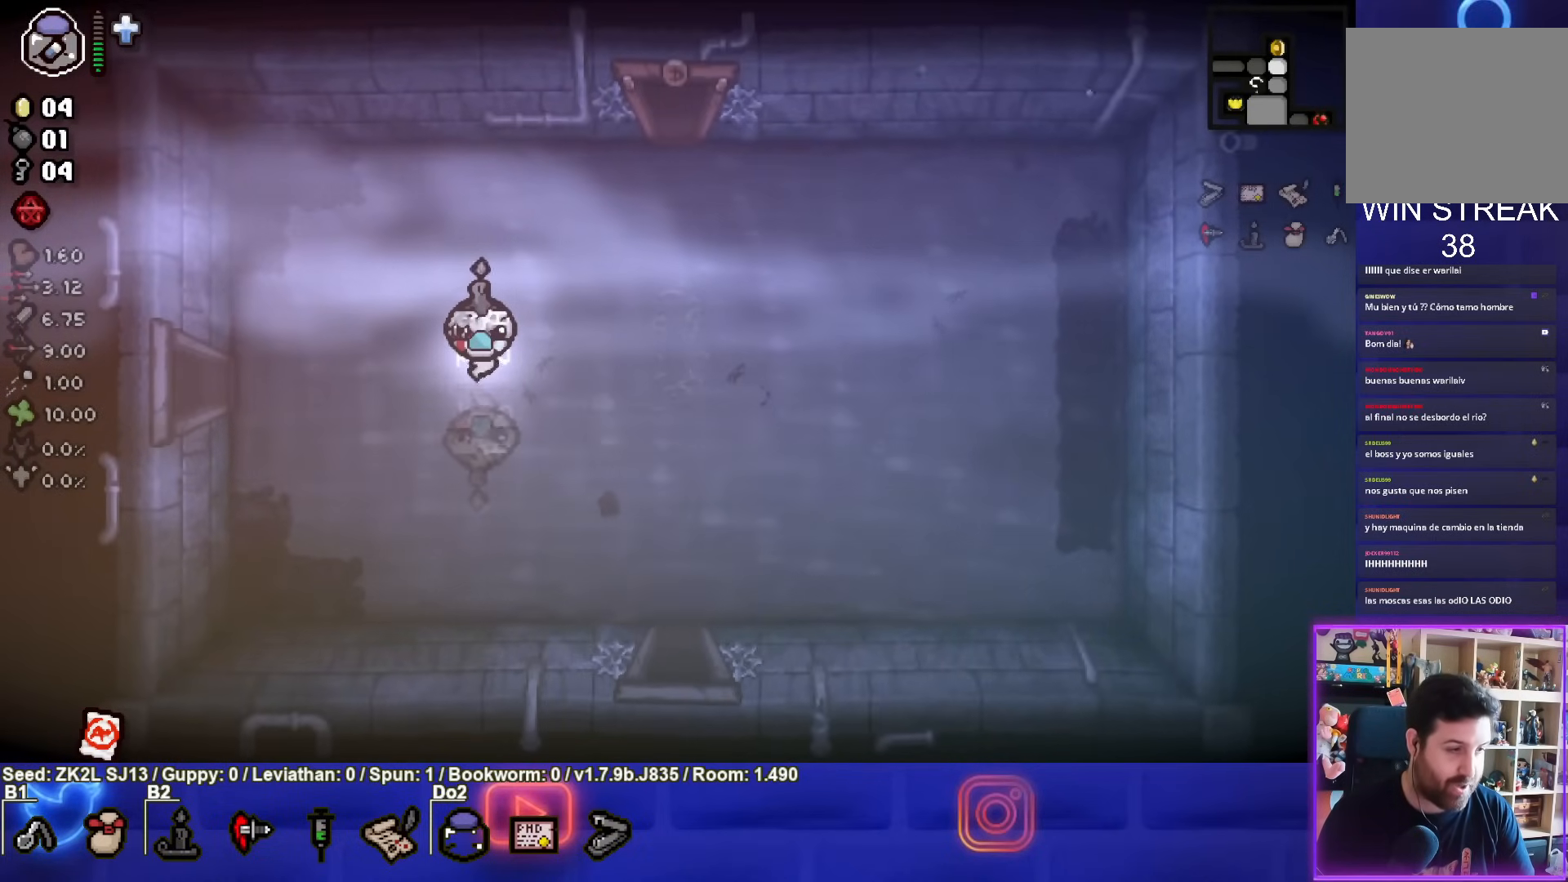
{"buttons": [], "left_stick": "center", "right_stick": "center", "events": []}
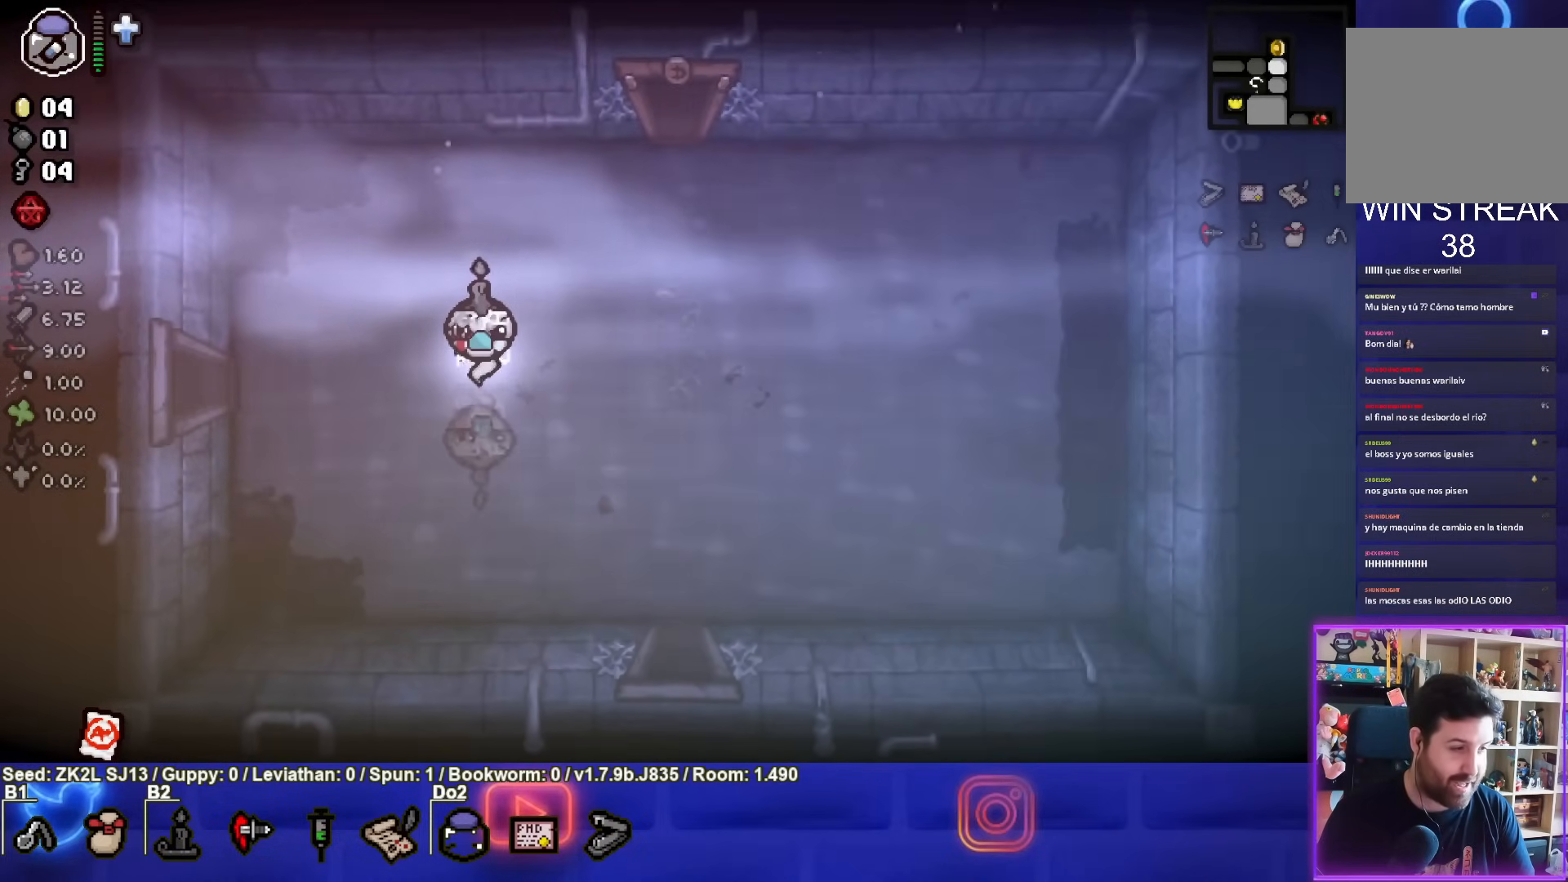
{"buttons": [], "left_stick": "center", "right_stick": "center", "events": [[183, "left_stick", "left"], [467, "left_stick", "center"]]}
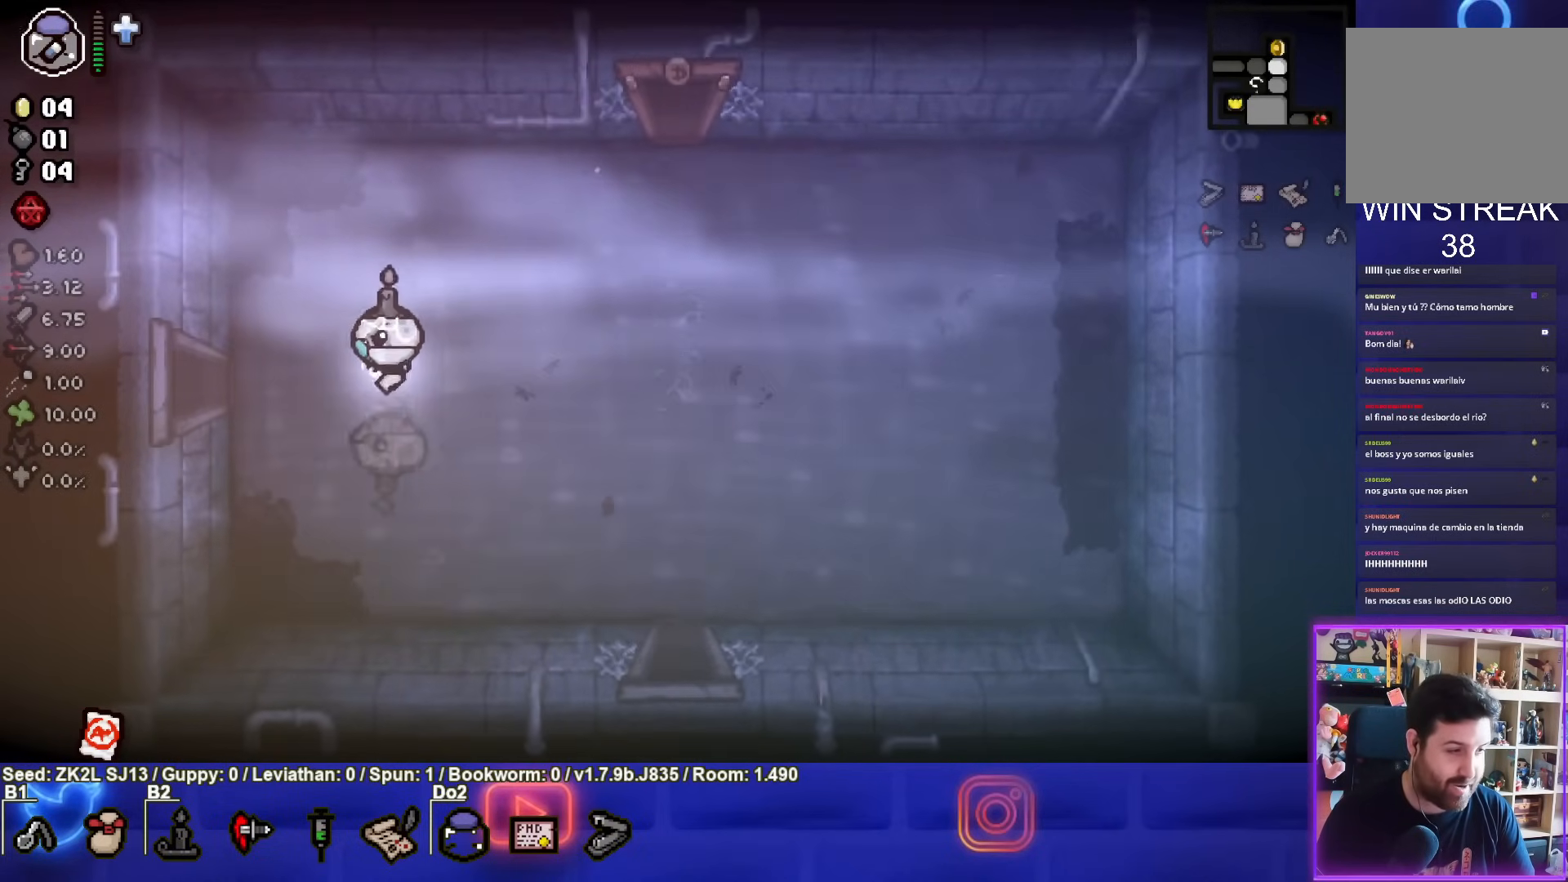
{"buttons": [], "left_stick": "center", "right_stick": "center", "events": []}
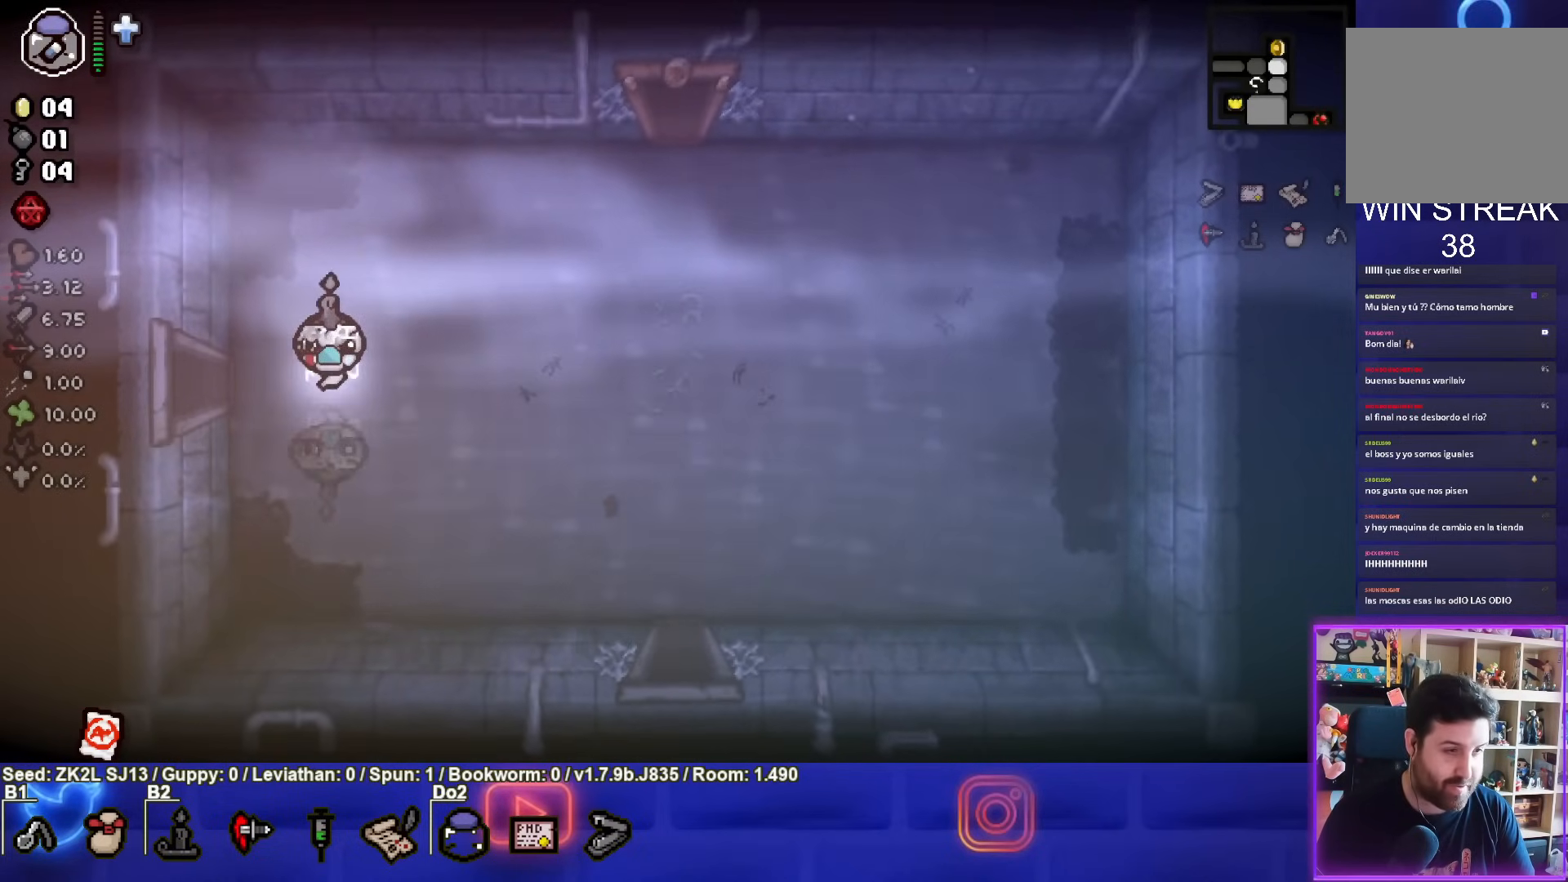
{"buttons": ["SQUARE"], "left_stick": "center", "right_stick": "center", "events": [[50, "left_stick", "left"], [483, "SQUARE", "down"], [483, "left_stick", "center"]]}
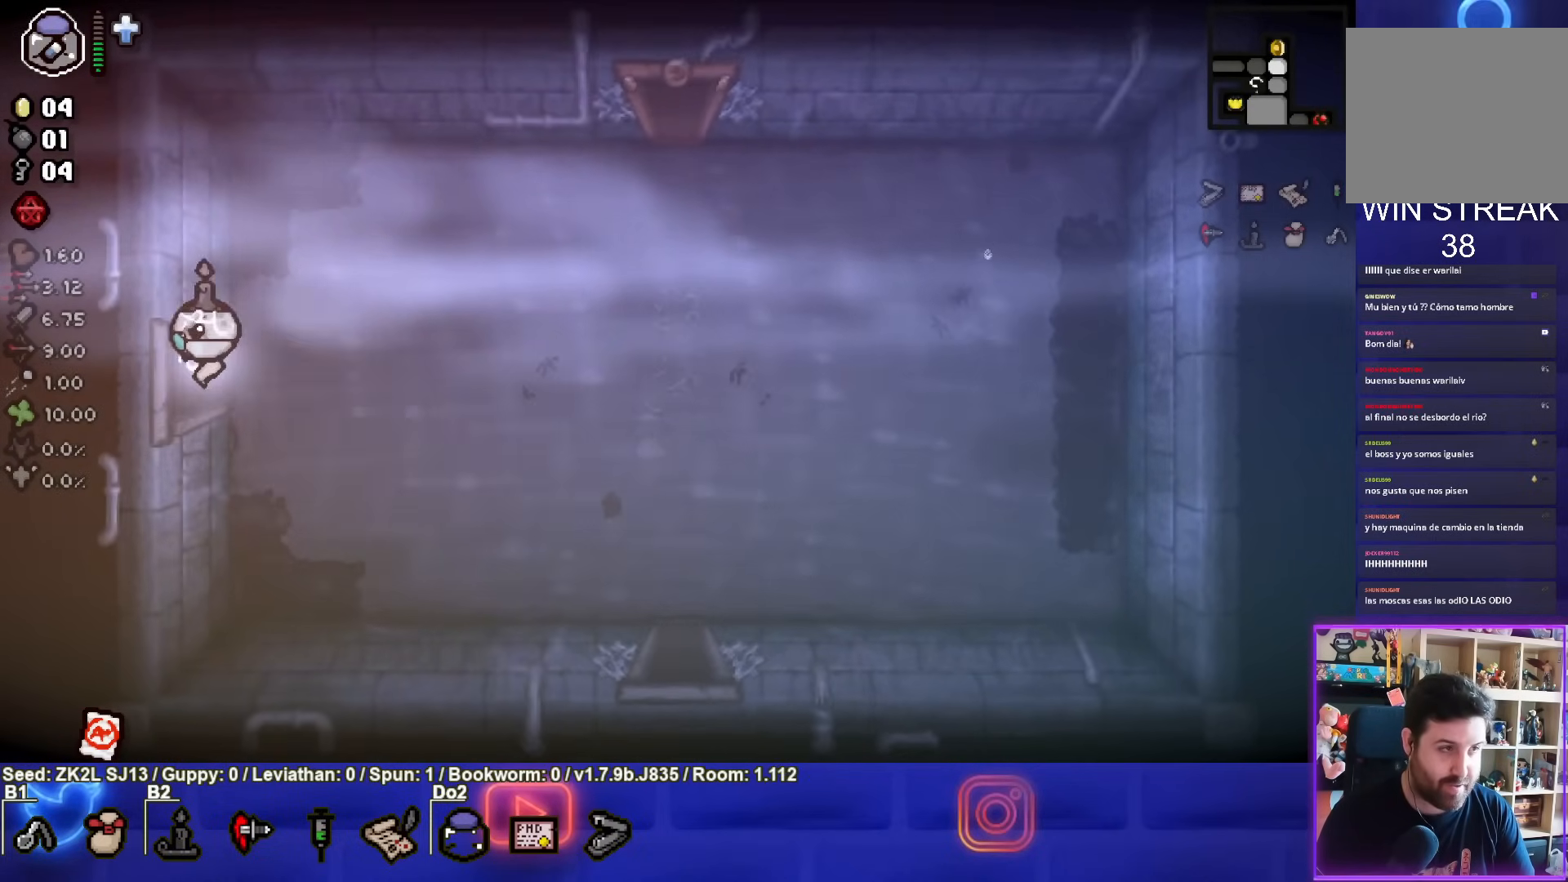
{"buttons": ["SQUARE"], "left_stick": "center", "right_stick": "center", "events": []}
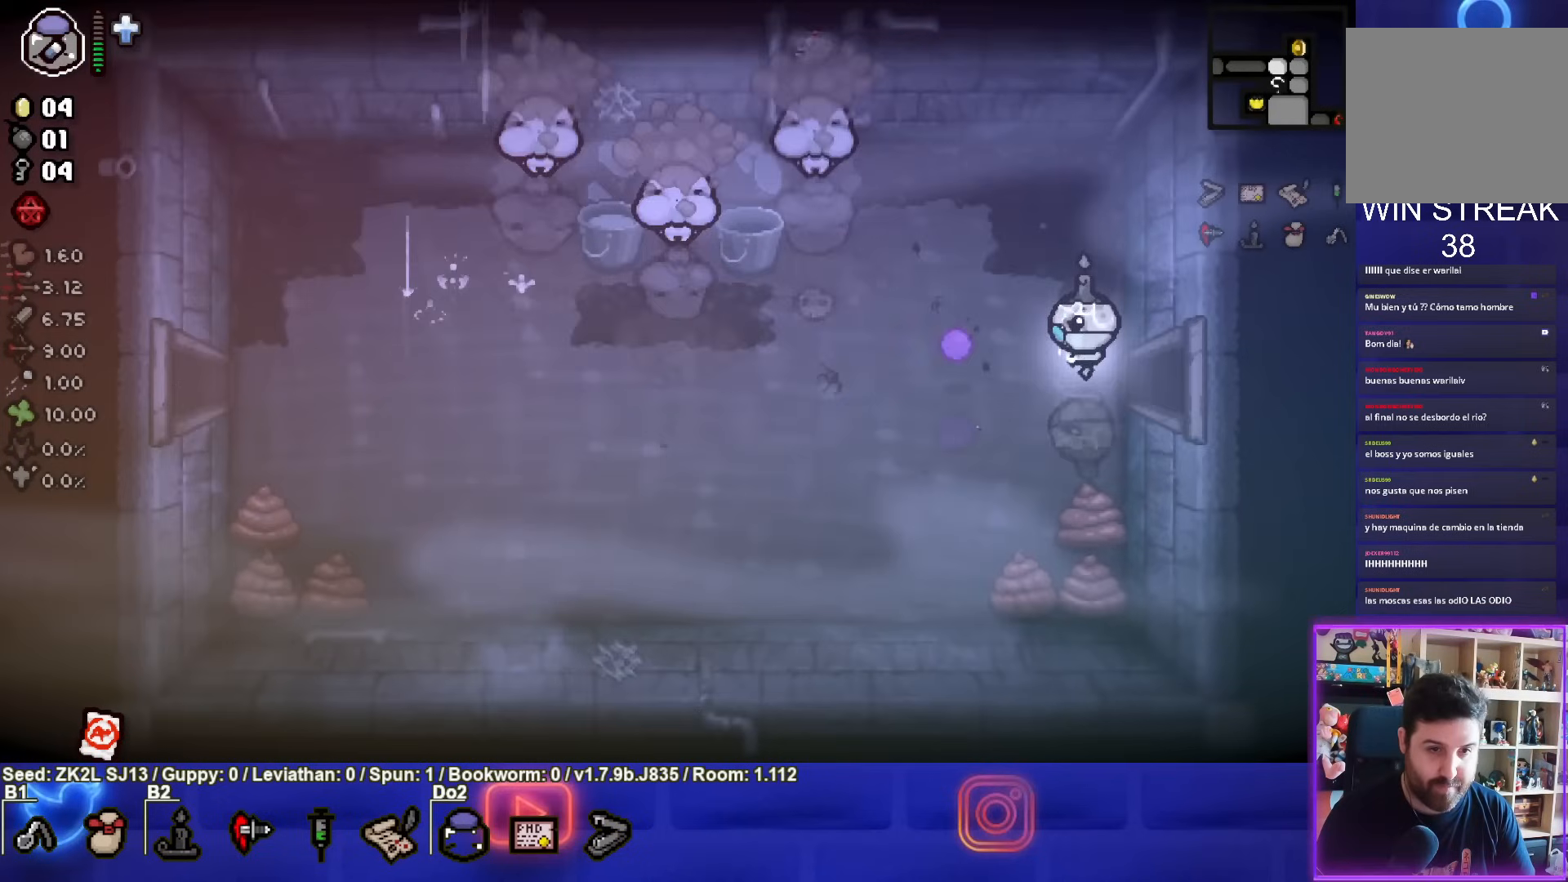
{"buttons": ["TRIANGLE"], "left_stick": "down-left", "right_stick": "center", "events": [[67, "left_stick", "up-left"], [333, "SQUARE", "up"], [333, "TRIANGLE", "down"], [400, "left_stick", "down-left"]]}
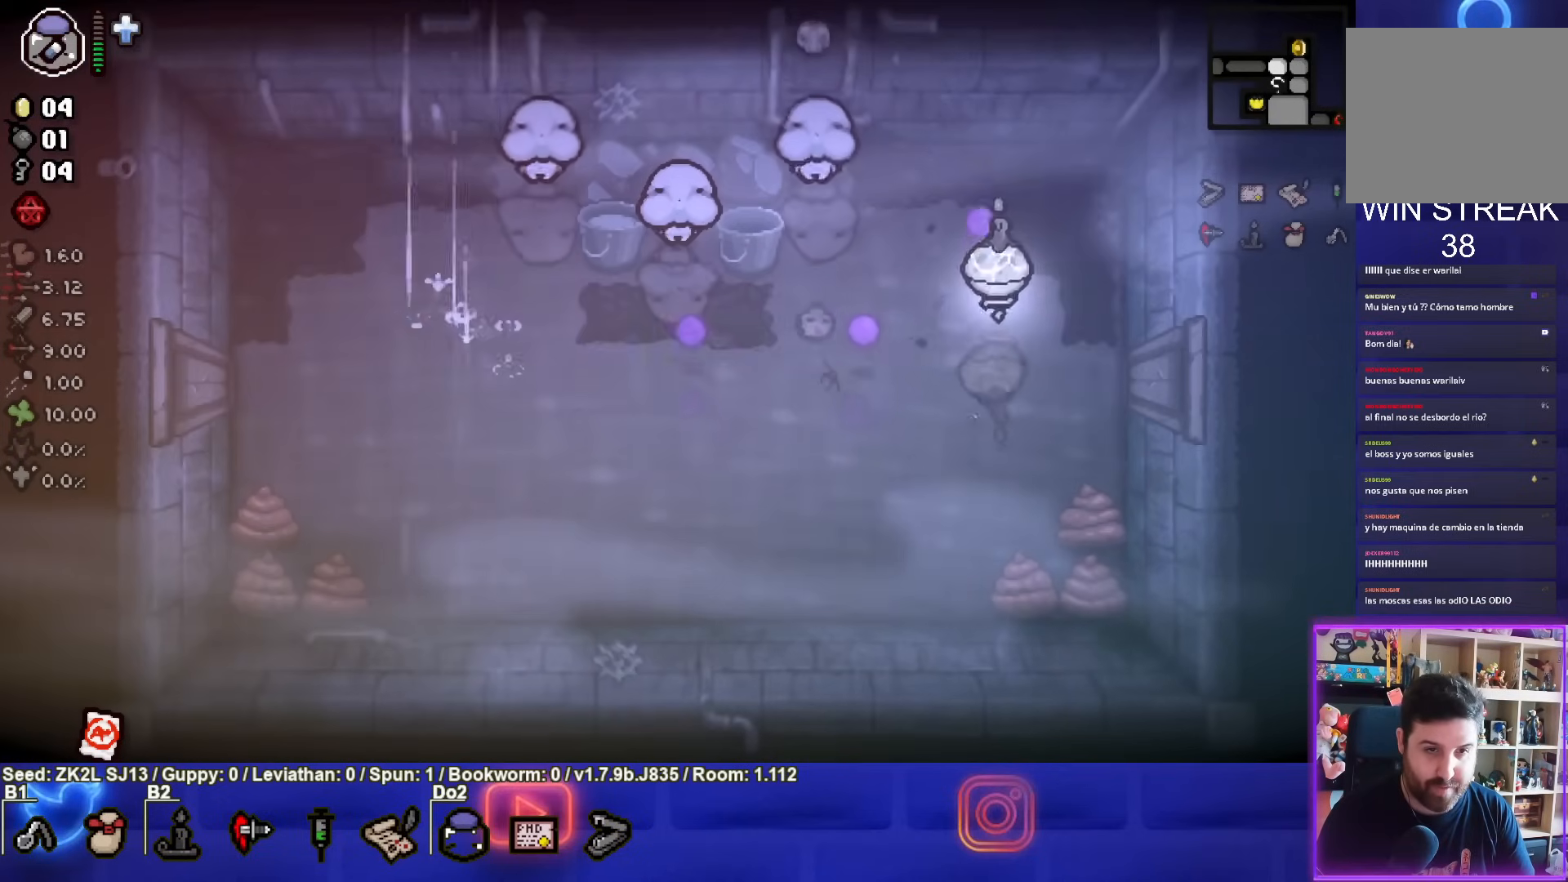
{"buttons": ["TRIANGLE"], "left_stick": "down-left", "right_stick": "center", "events": [[33, "left_stick", "center"], [150, "left_stick", "down-left"]]}
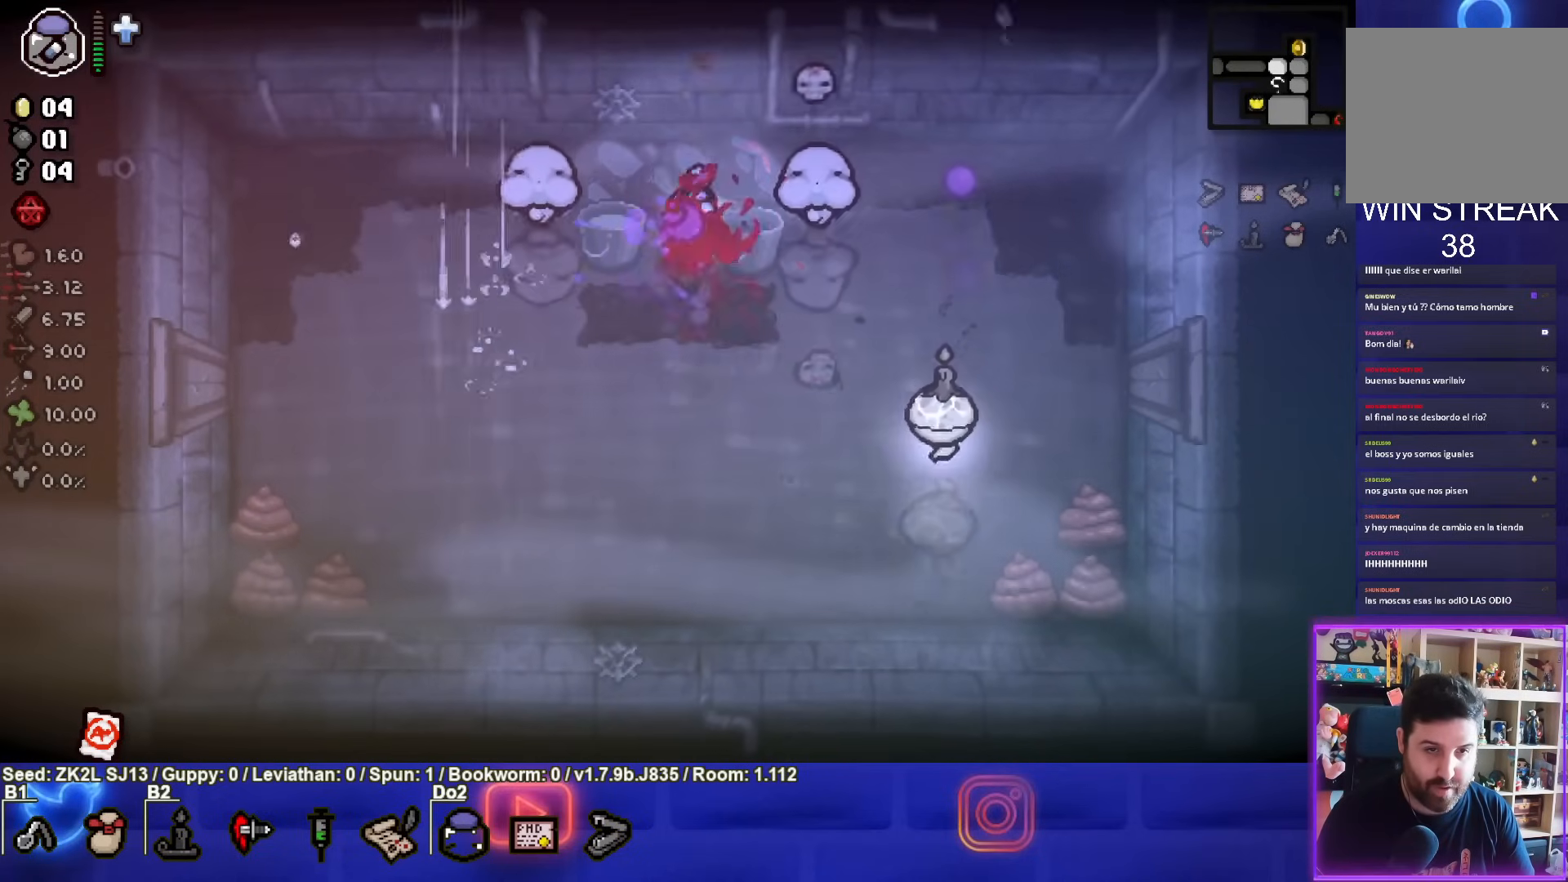
{"buttons": ["TRIANGLE"], "left_stick": "left", "right_stick": "center", "events": [[50, "left_stick", "center"], [133, "left_stick", "left"]]}
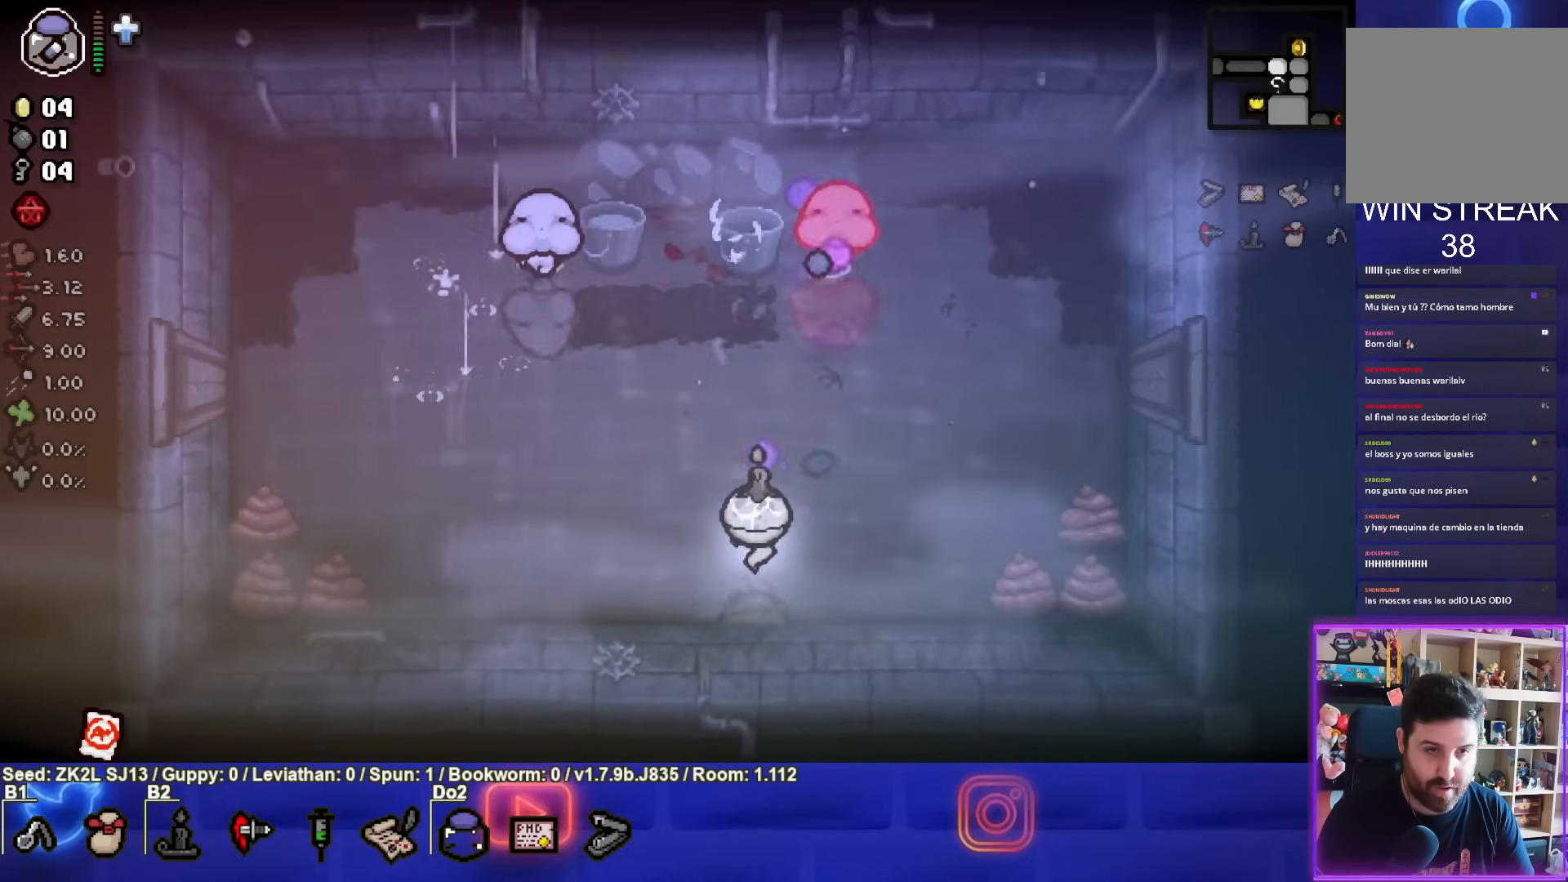
{"buttons": ["CIRCLE"], "left_stick": "left", "right_stick": "center", "events": [[467, "TRIANGLE", "up"], [483, "CIRCLE", "down"]]}
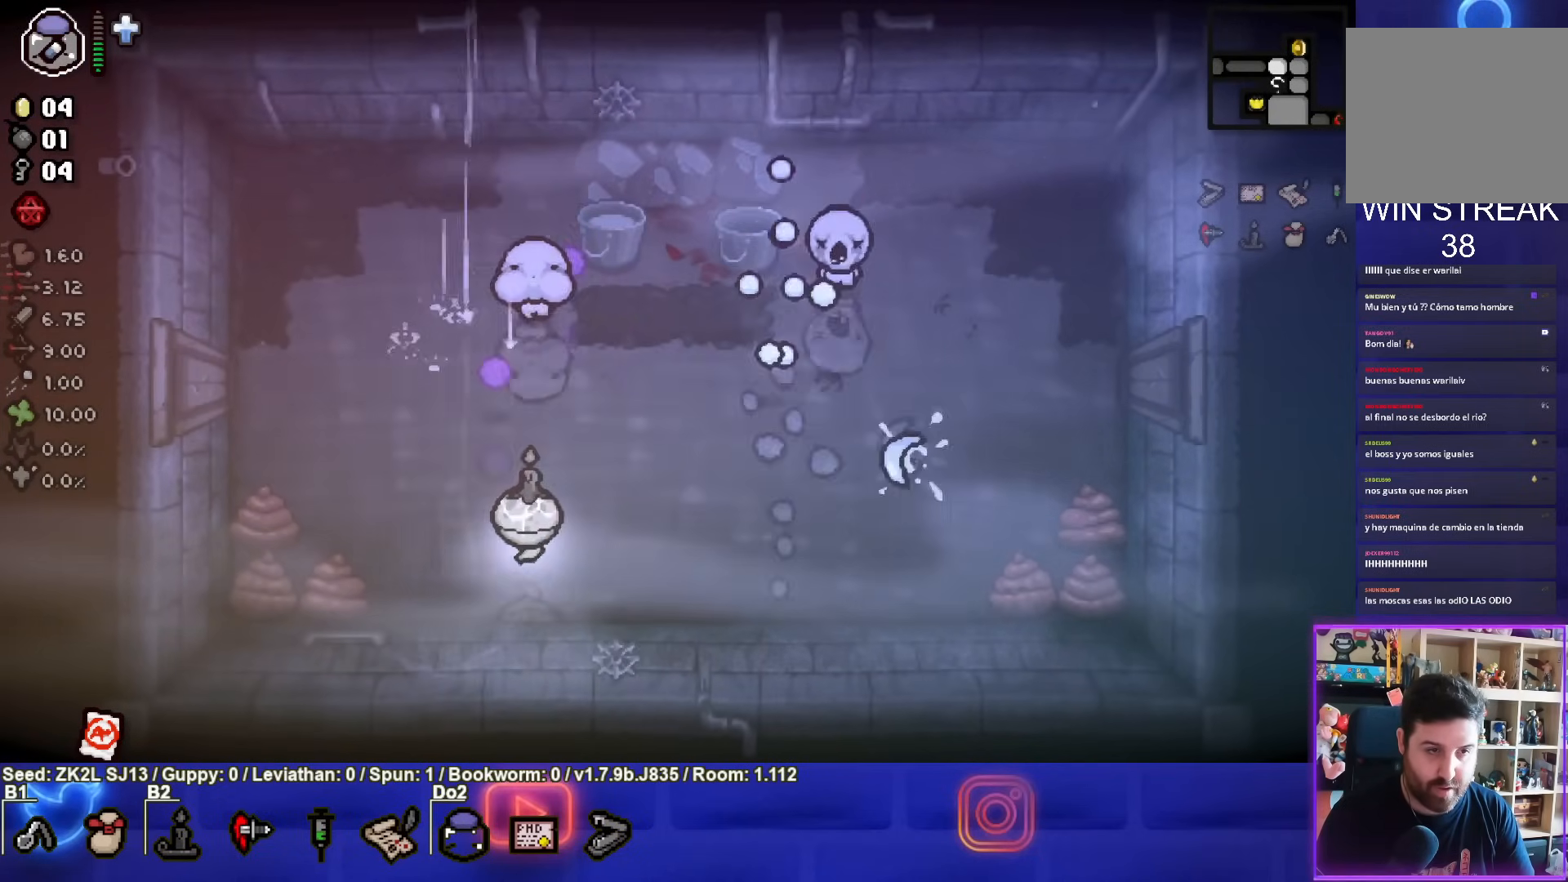
{"buttons": ["CIRCLE"], "left_stick": "up-left", "right_stick": "center", "events": [[133, "left_stick", "up-left"]]}
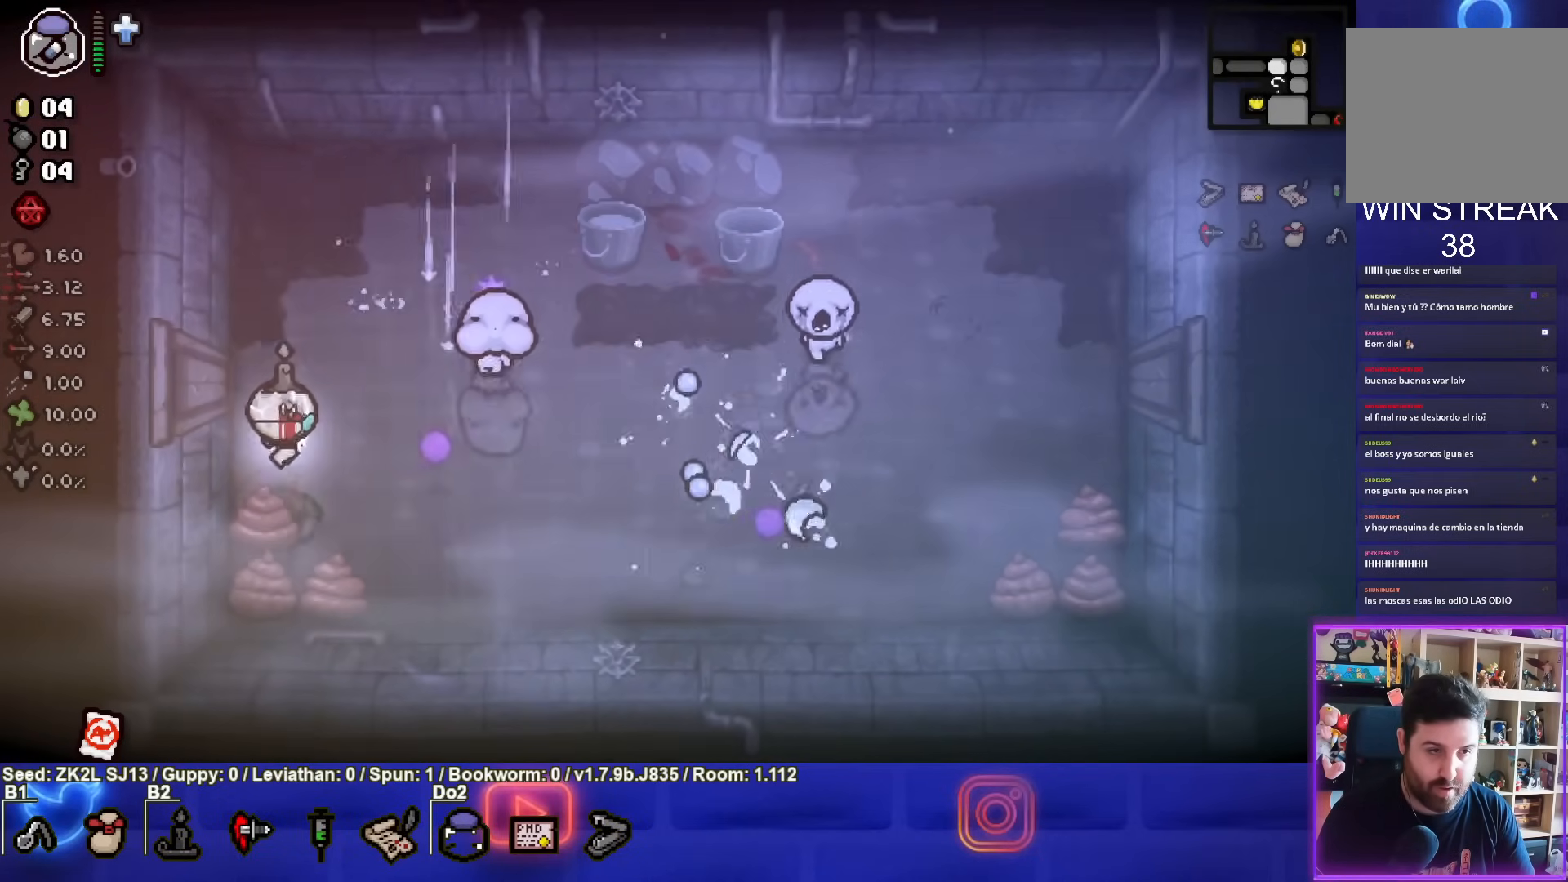
{"buttons": ["CIRCLE"], "left_stick": "up-right", "right_stick": "center", "events": [[167, "left_stick", "center"], [250, "left_stick", "up"], [333, "left_stick", "up-right"]]}
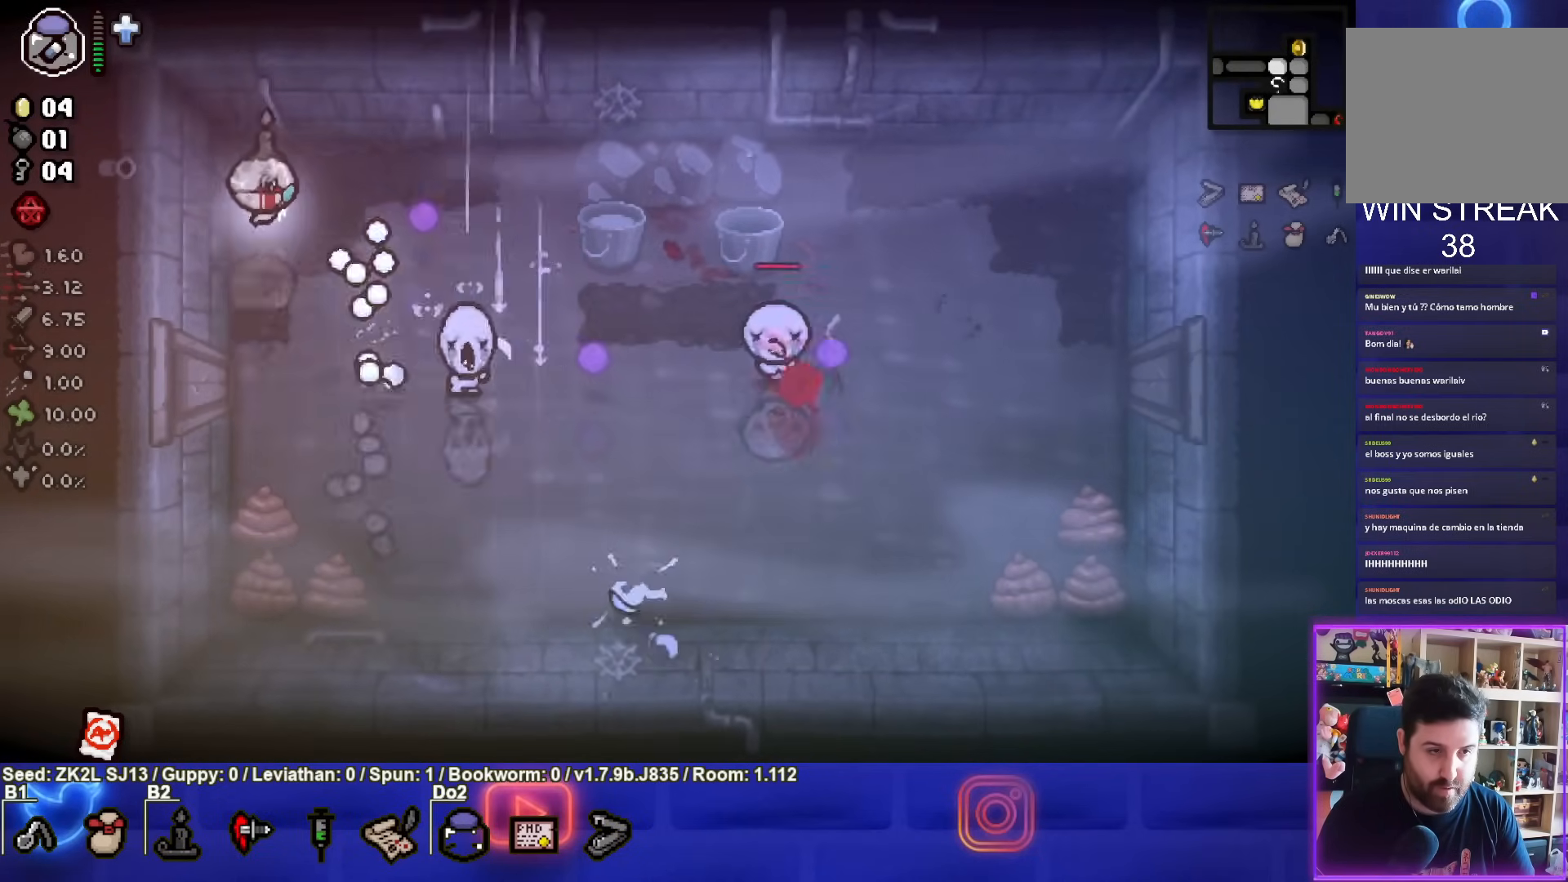
{"buttons": ["CROSS"], "left_stick": "right", "right_stick": "center", "events": [[17, "CROSS", "down"], [67, "CIRCLE", "up"], [433, "left_stick", "right"]]}
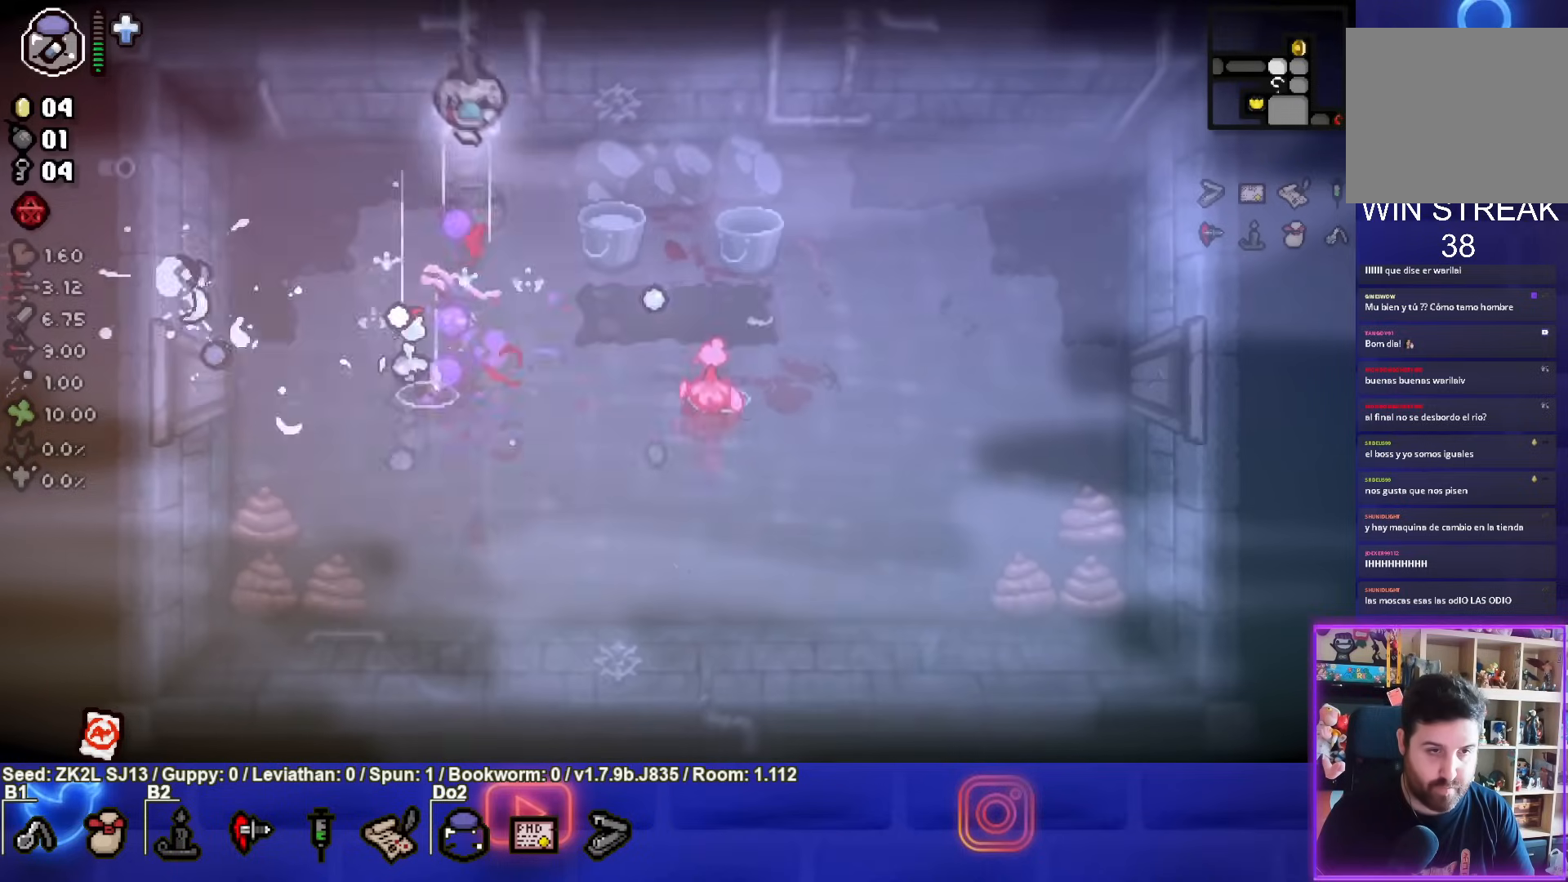
{"buttons": ["CROSS"], "left_stick": "center", "right_stick": "center", "events": [[200, "left_stick", "up-right"], [483, "left_stick", "center"]]}
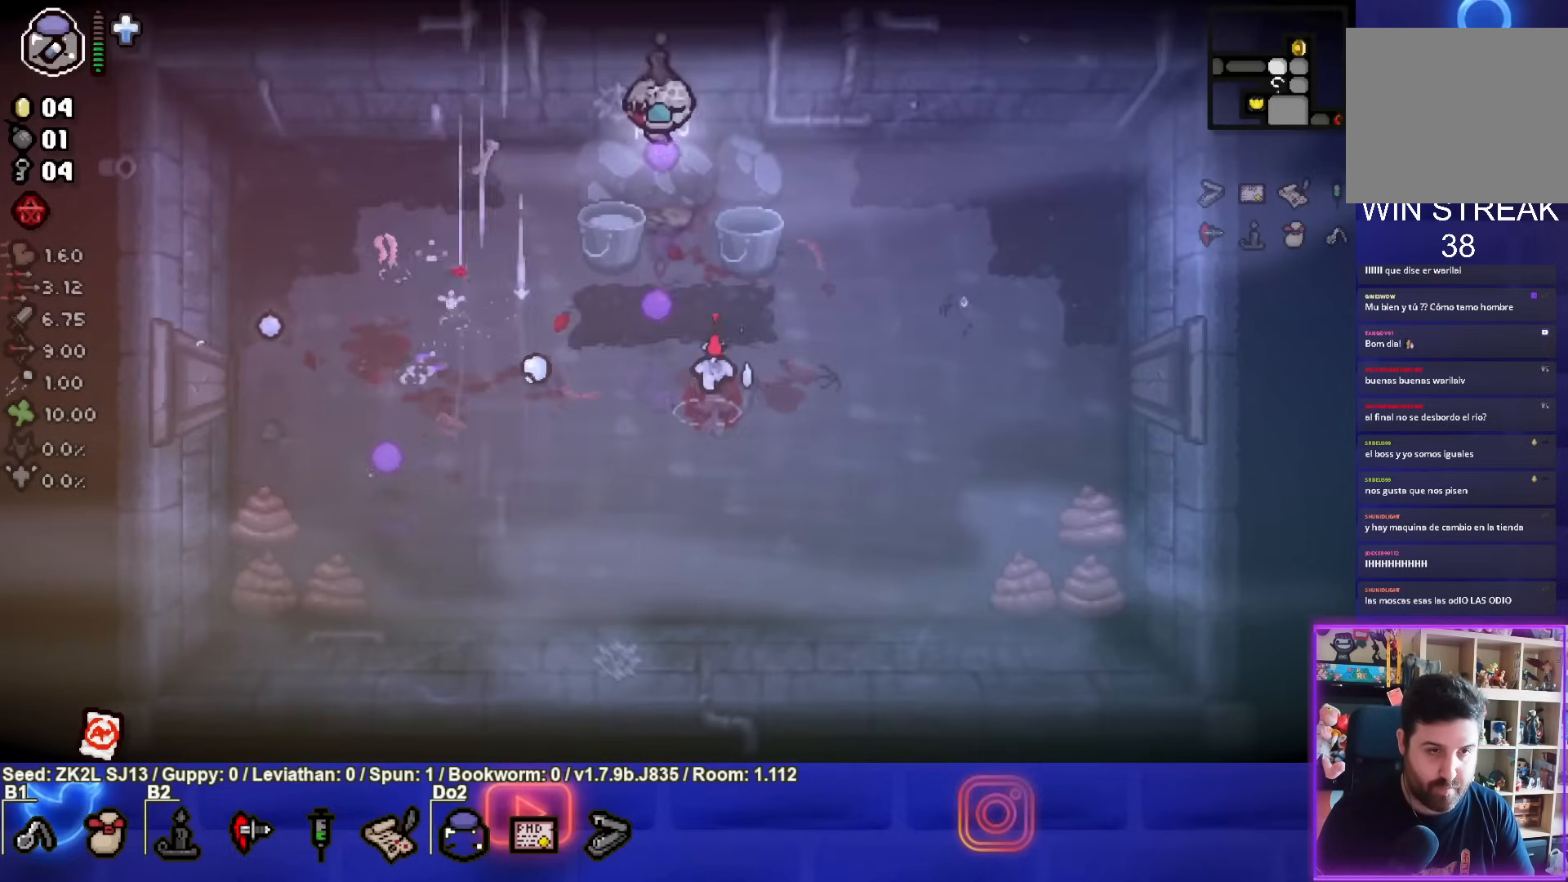
{"buttons": ["CROSS"], "left_stick": "left", "right_stick": "center", "events": [[417, "left_stick", "left"]]}
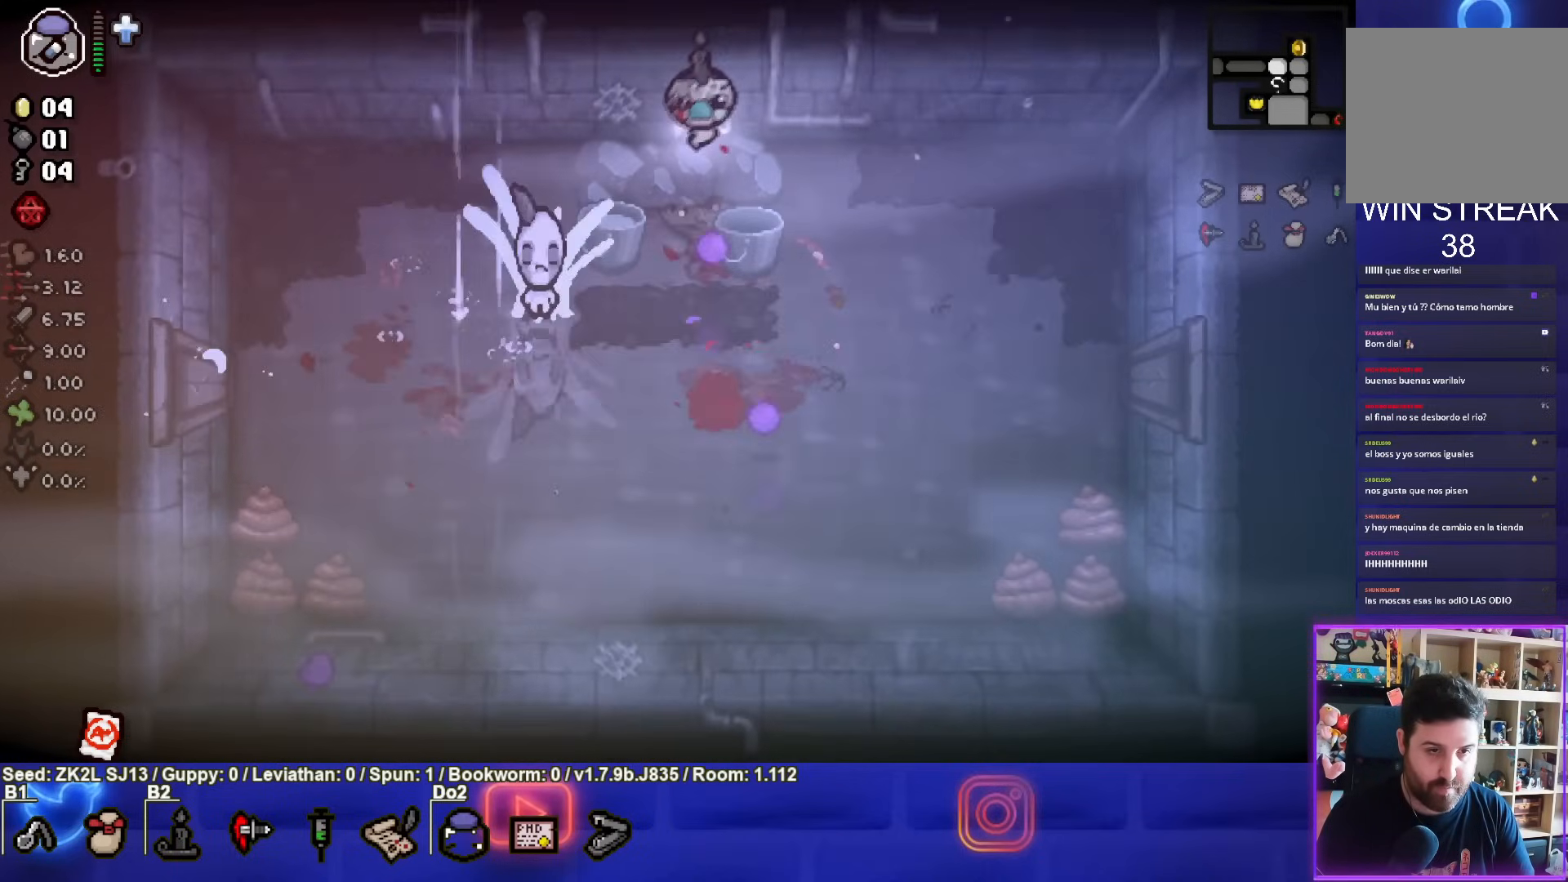
{"buttons": ["CROSS"], "left_stick": "center", "right_stick": "center", "events": [[33, "left_stick", "center"]]}
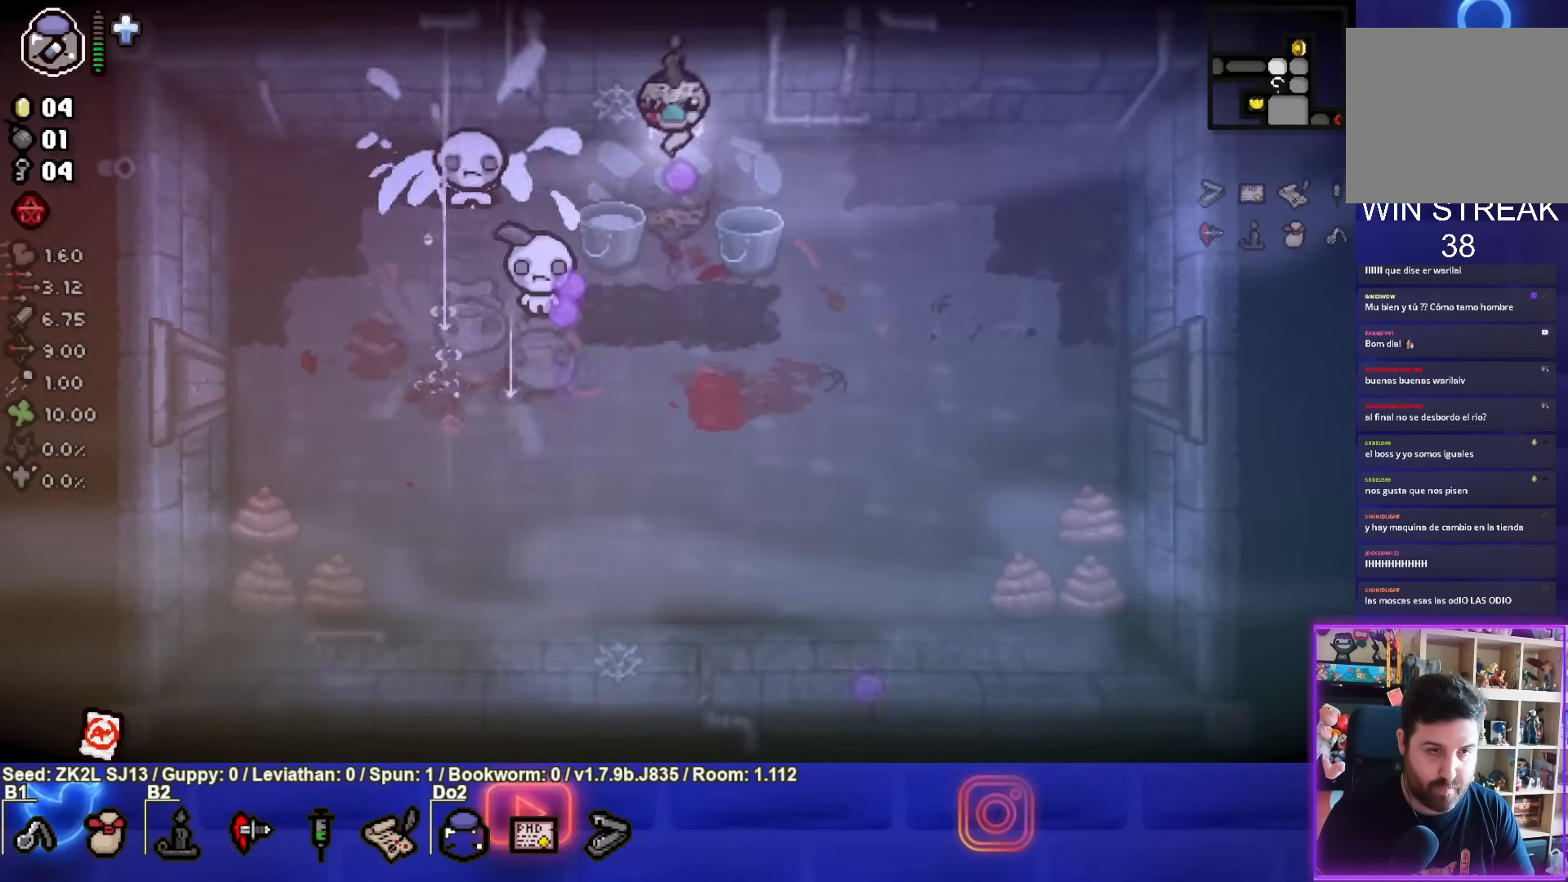
{"buttons": ["CROSS"], "left_stick": "center", "right_stick": "center", "events": []}
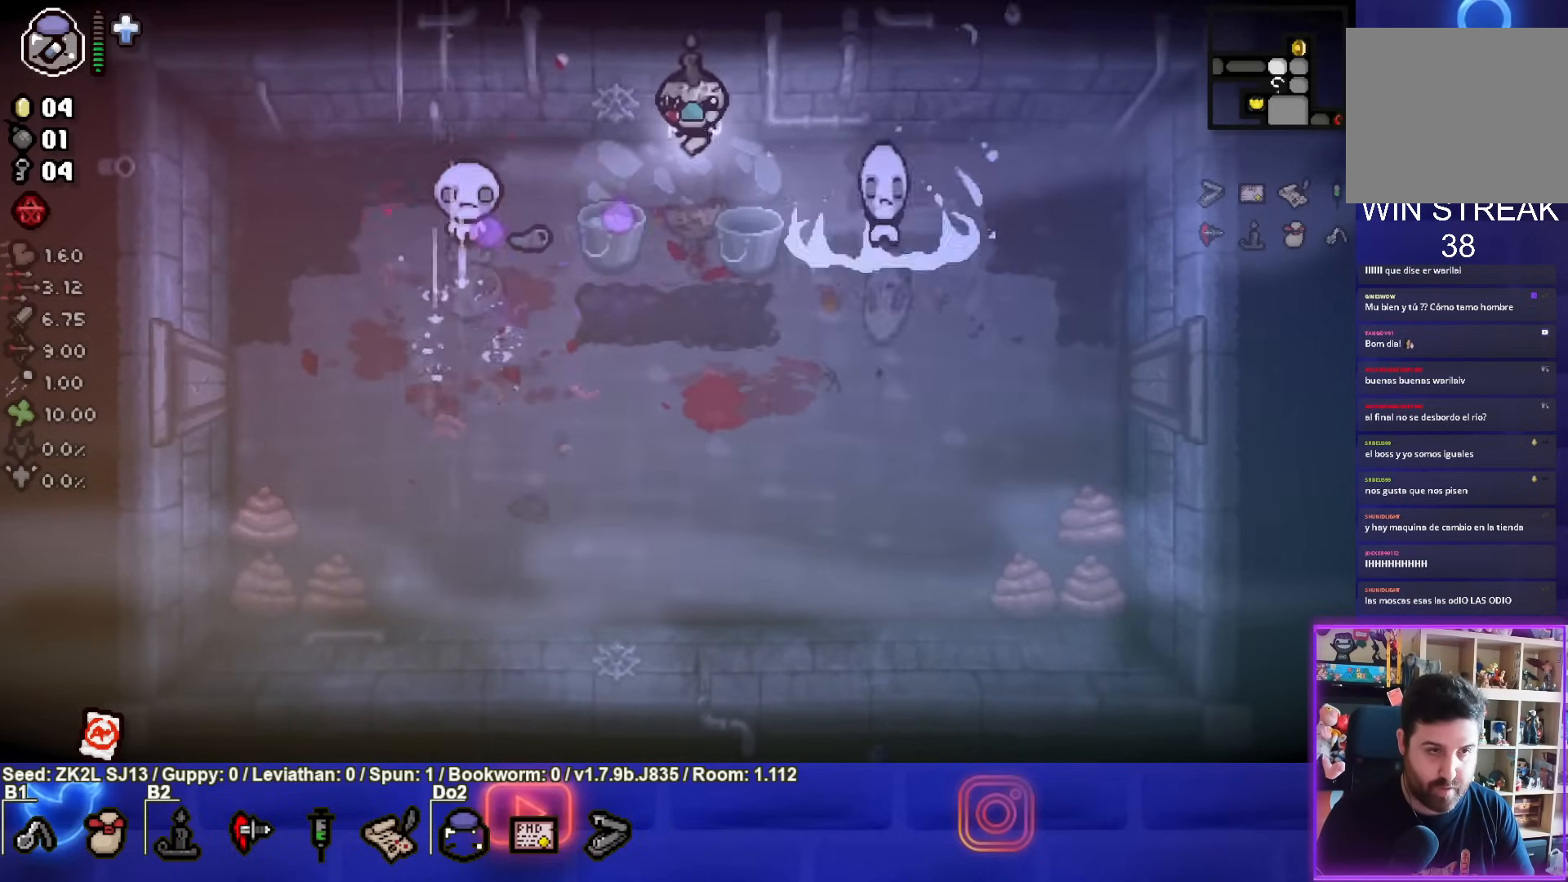
{"buttons": ["CROSS"], "left_stick": "center", "right_stick": "center", "events": []}
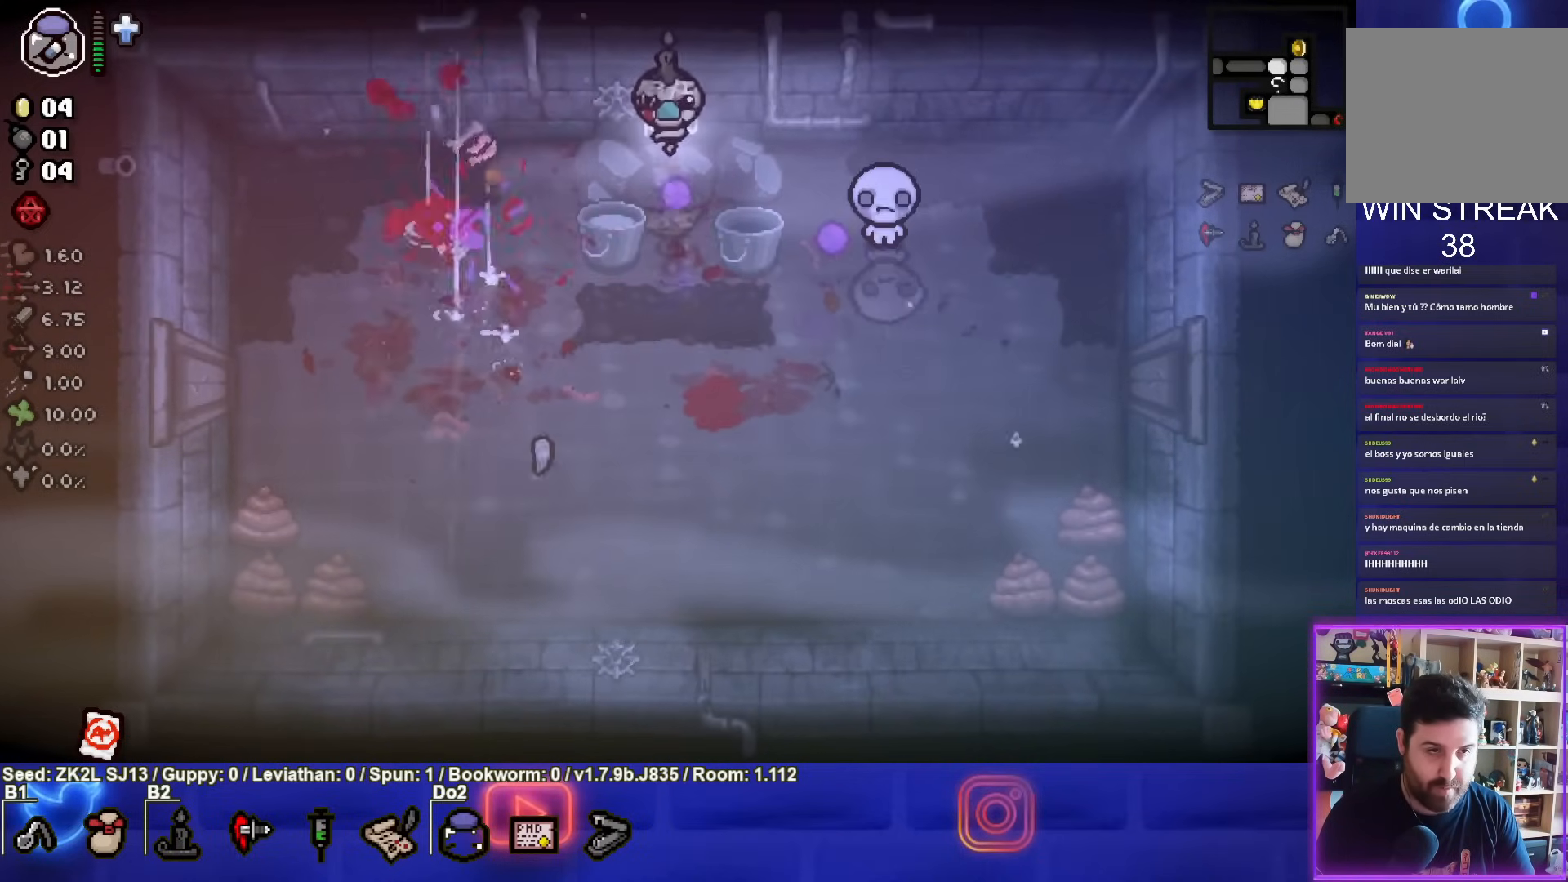
{"buttons": ["CROSS"], "left_stick": "left", "right_stick": "center", "events": [[217, "left_stick", "right"], [317, "left_stick", "center"], [433, "left_stick", "left"]]}
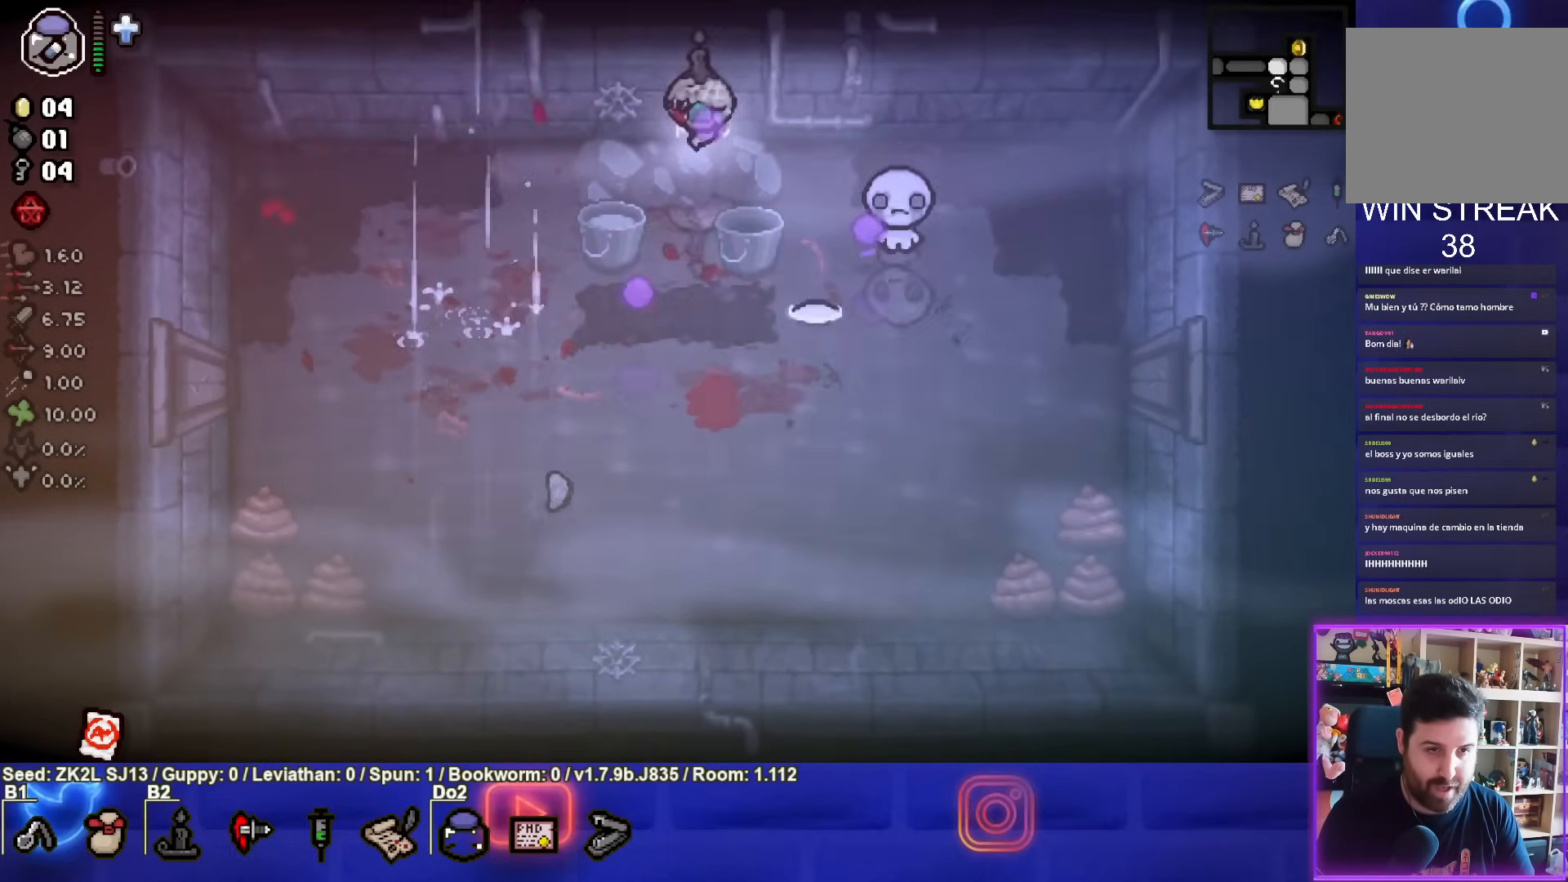
{"buttons": ["CROSS"], "left_stick": "center", "right_stick": "center", "events": [[133, "left_stick", "center"]]}
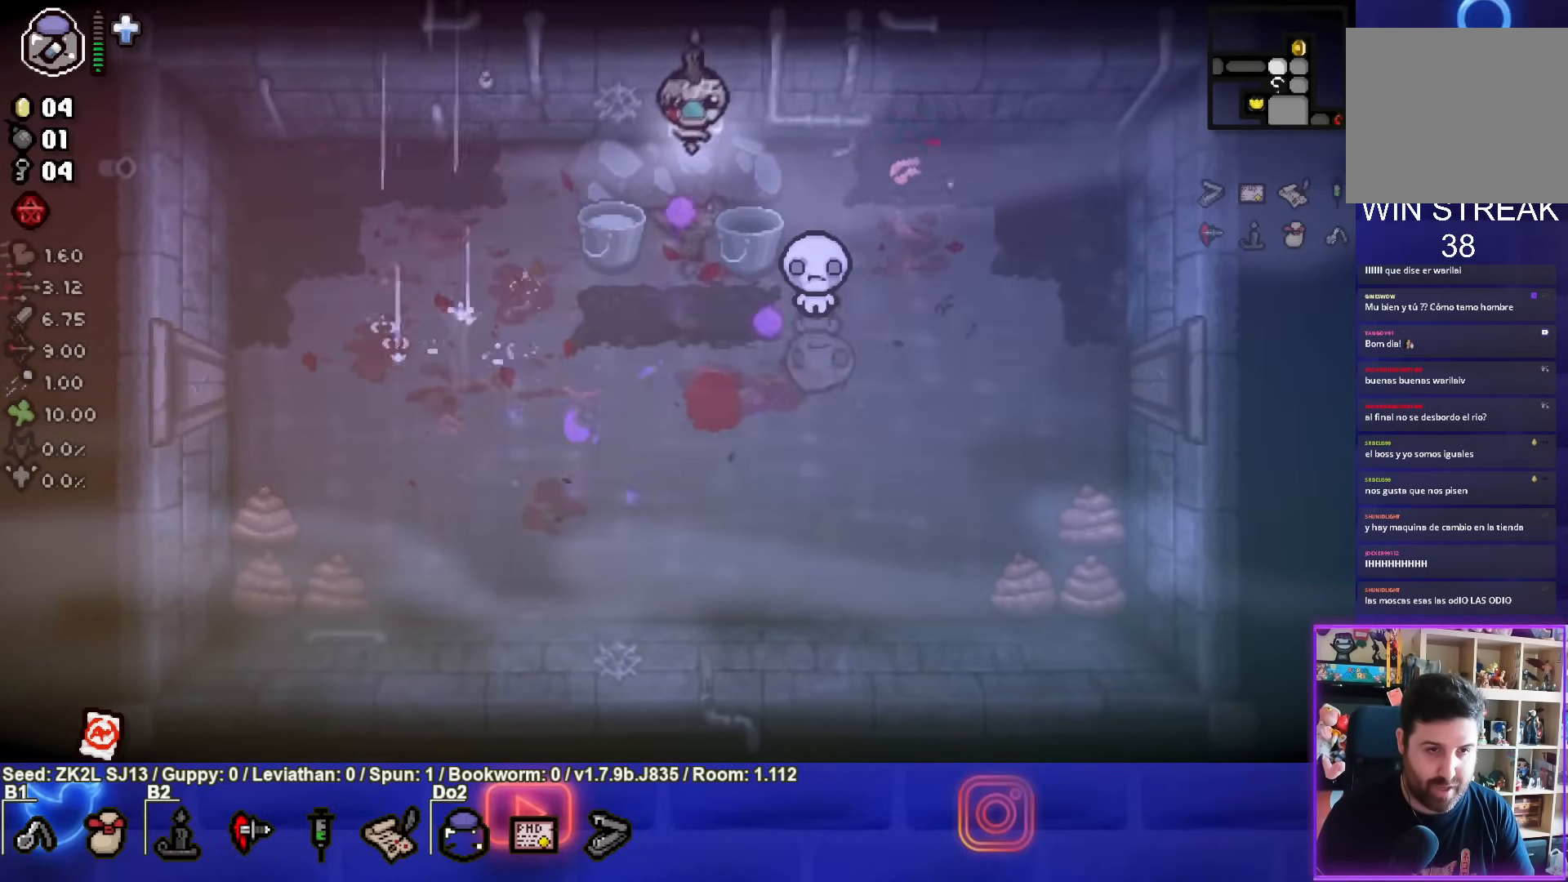
{"buttons": ["CROSS"], "left_stick": "center", "right_stick": "center", "events": [[250, "left_stick", "left"], [383, "left_stick", "center"]]}